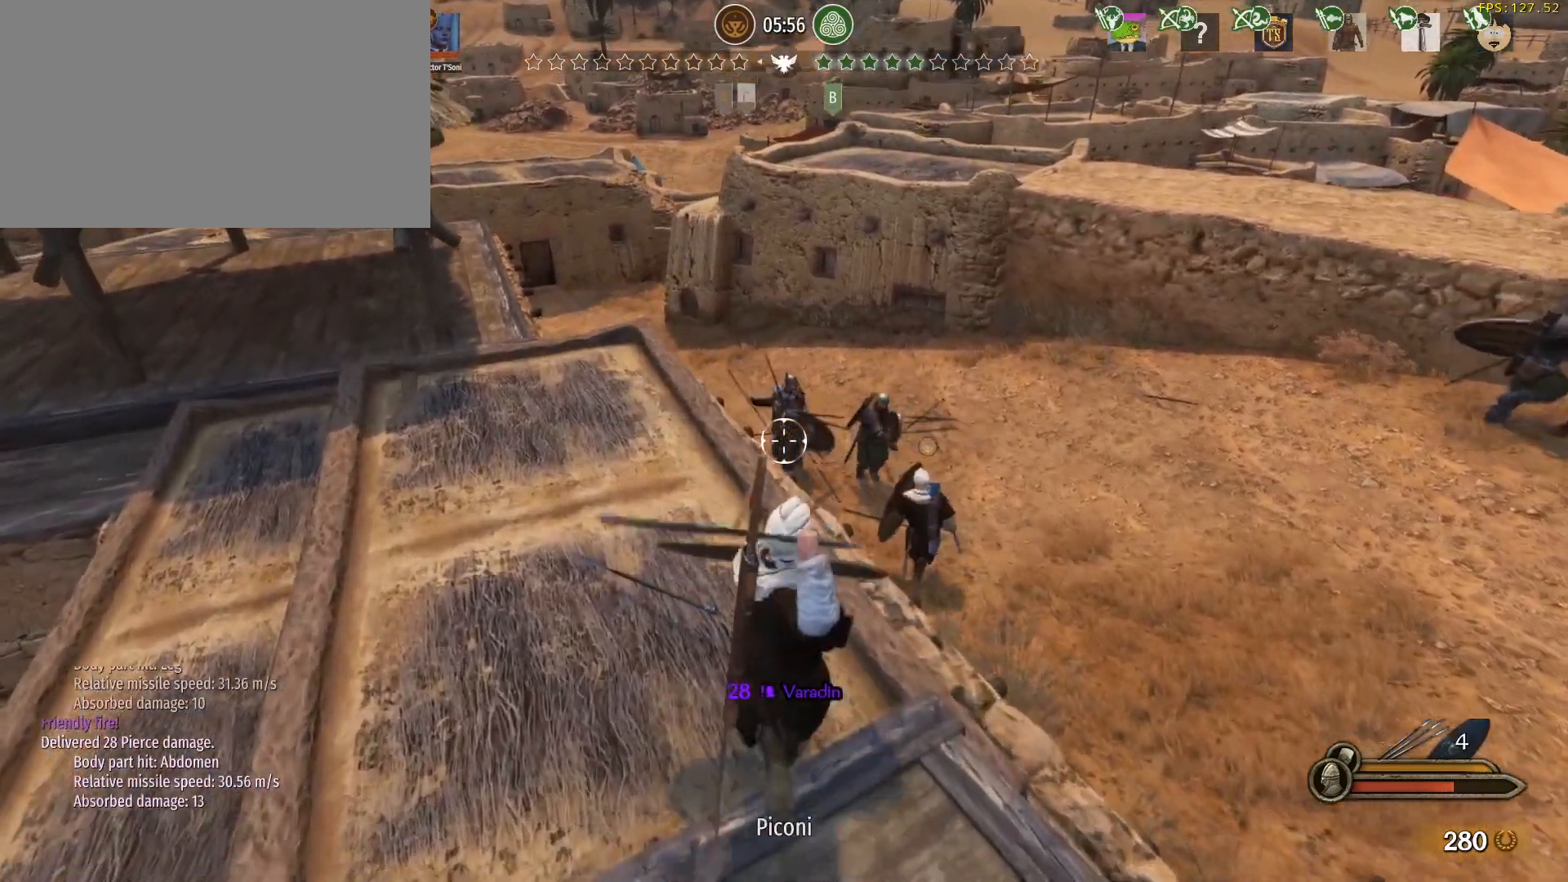
Gameplay with keyboard and mouse; each line is a JSON object with the keys and mouse buttons held at the frame after it. "events" lists presses ("down") and releases ("up") of "1", "2", "3", "4", "5", "a", "alt", "c", "caps_lock", "ctrl", "d", "e", "f", "g", "q", "r", "s", "shift", "space", "t", "tab", "v", "w", "x", "z", "mouse_left", "mouse_wheel" and "mouse_right" between this image and that frame as [ms after this image, input, new state], when the widget could be followed in between. "mouse_left", "mouse_wheel", "mouse_right" = the "left", "wheel", "right" buttons of the "mouse" list. No other keys are recorded. "wheel" means that the mouse wheel is clicked or scrolled. Not read: mouse_move.
{"keys": ["caps_lock", "w"], "mouse": ["left"], "events": [[17, "a", "down"], [117, "mouse_left", "down"], [483, "a", "up"]]}
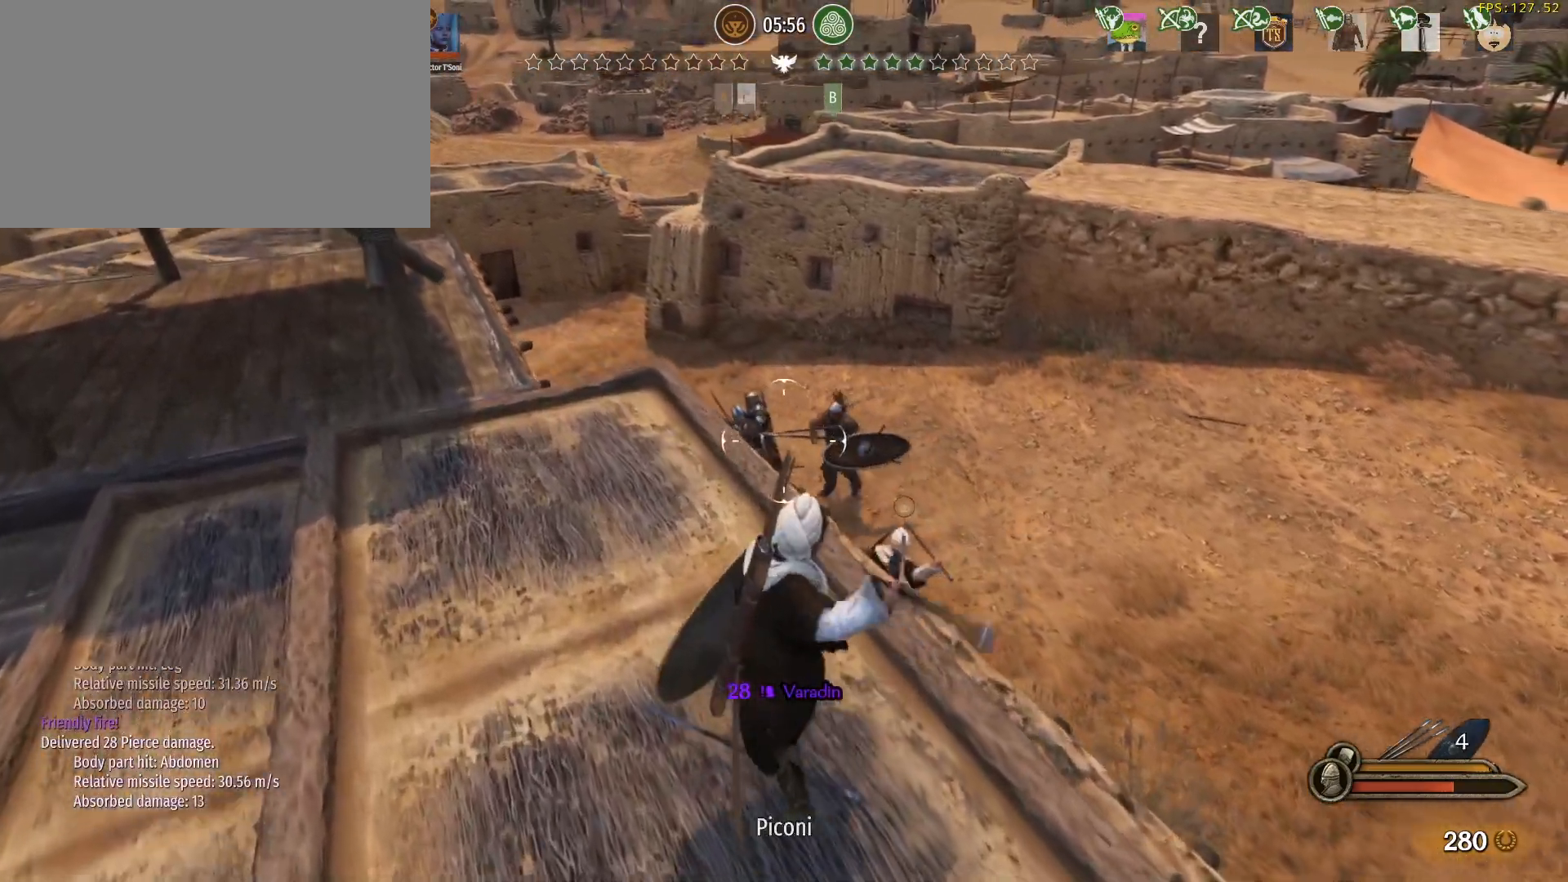
{"keys": ["a", "caps_lock", "w"], "mouse": ["right"], "events": [[167, "a", "down"], [267, "a", "up"], [317, "mouse_right", "down"], [367, "mouse_left", "up"], [417, "a", "down"]]}
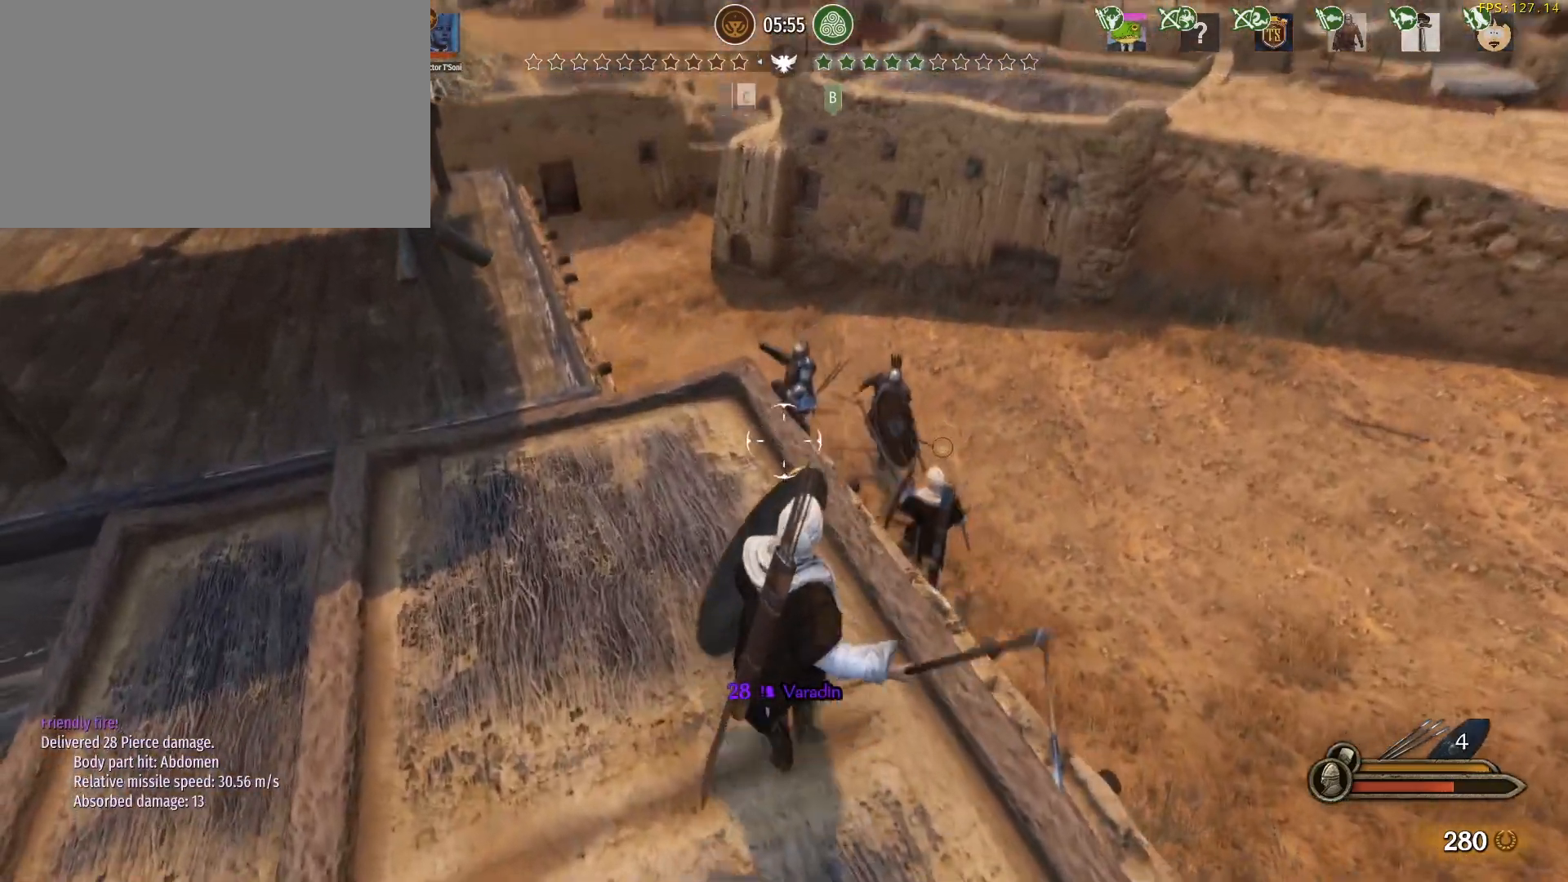
{"keys": ["caps_lock", "w"], "mouse": ["left"], "events": [[100, "a", "up"], [283, "a", "down"], [433, "a", "up"], [433, "mouse_left", "down"], [467, "mouse_right", "up"]]}
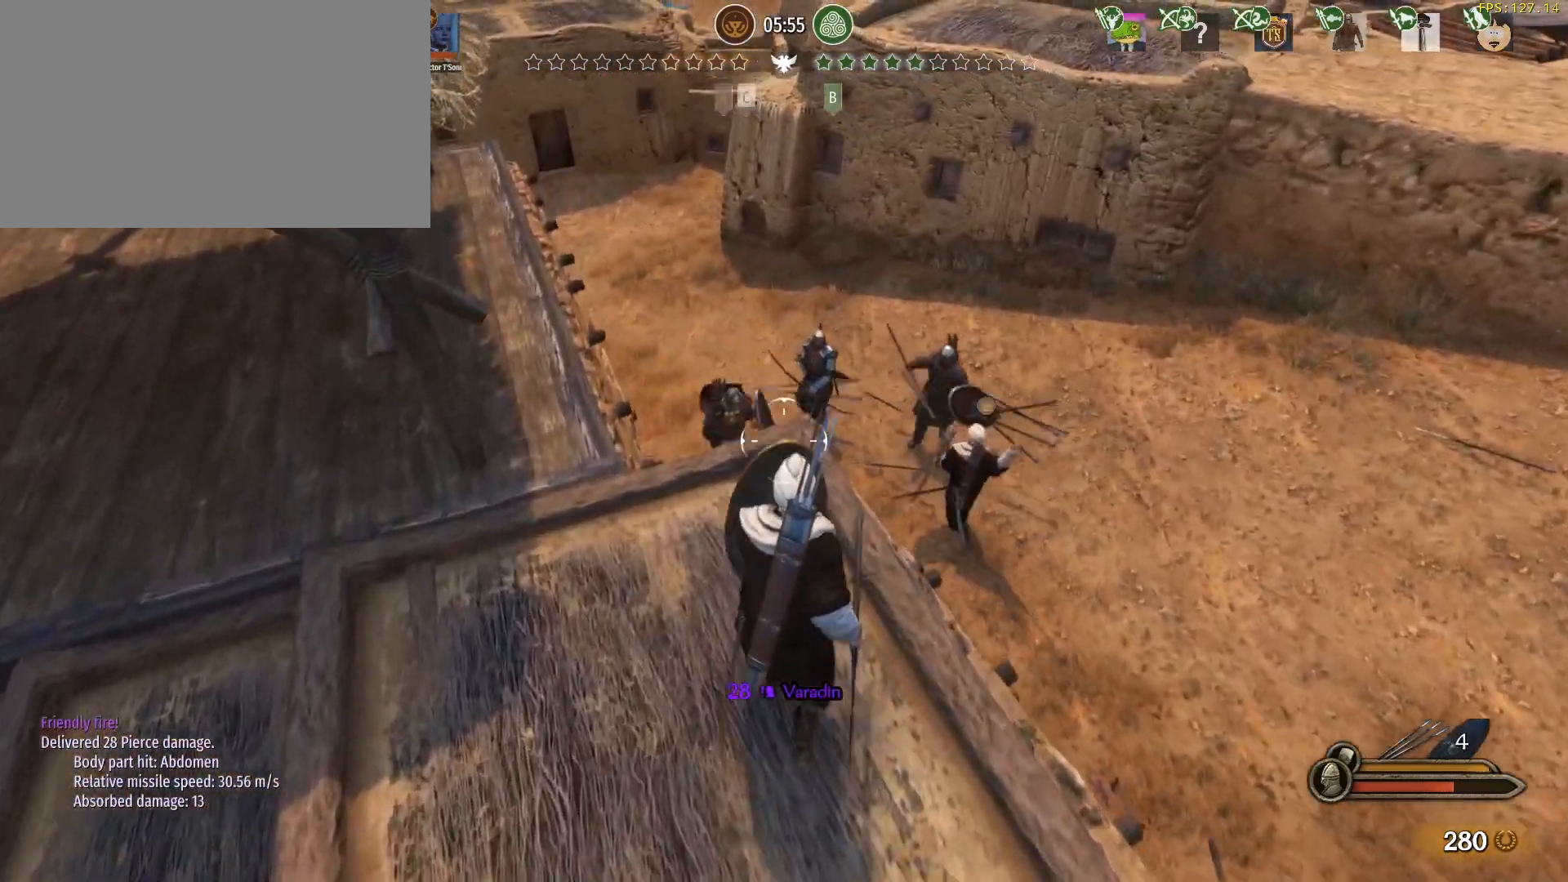
{"keys": ["caps_lock"], "mouse": [], "events": [[250, "w", "up"], [400, "mouse_left", "up"]]}
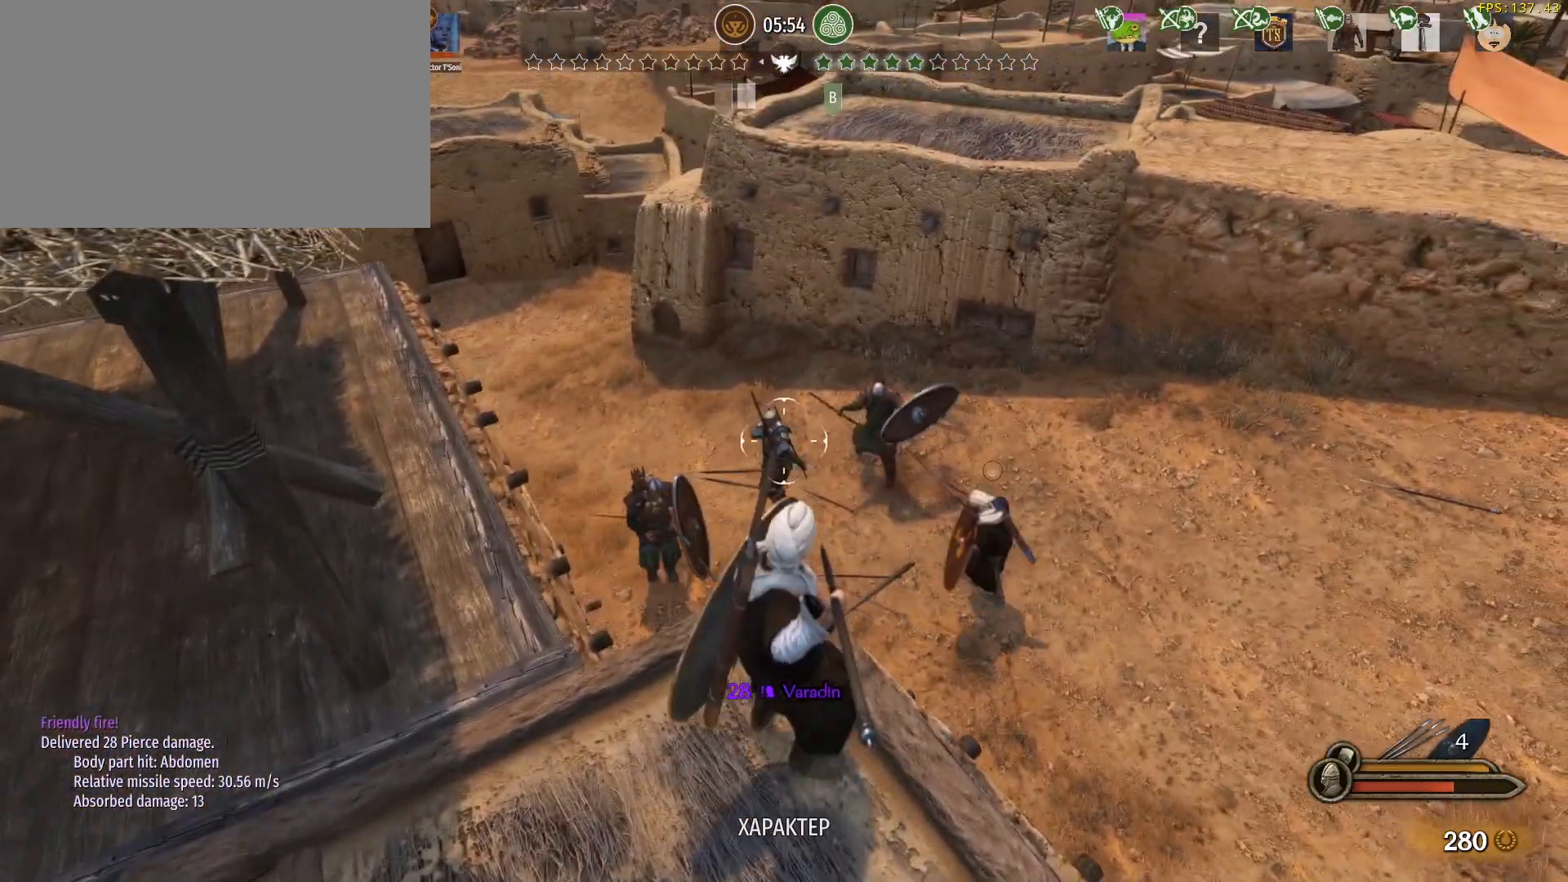
{"keys": ["a", "caps_lock"], "mouse": [], "events": [[500, "a", "down"]]}
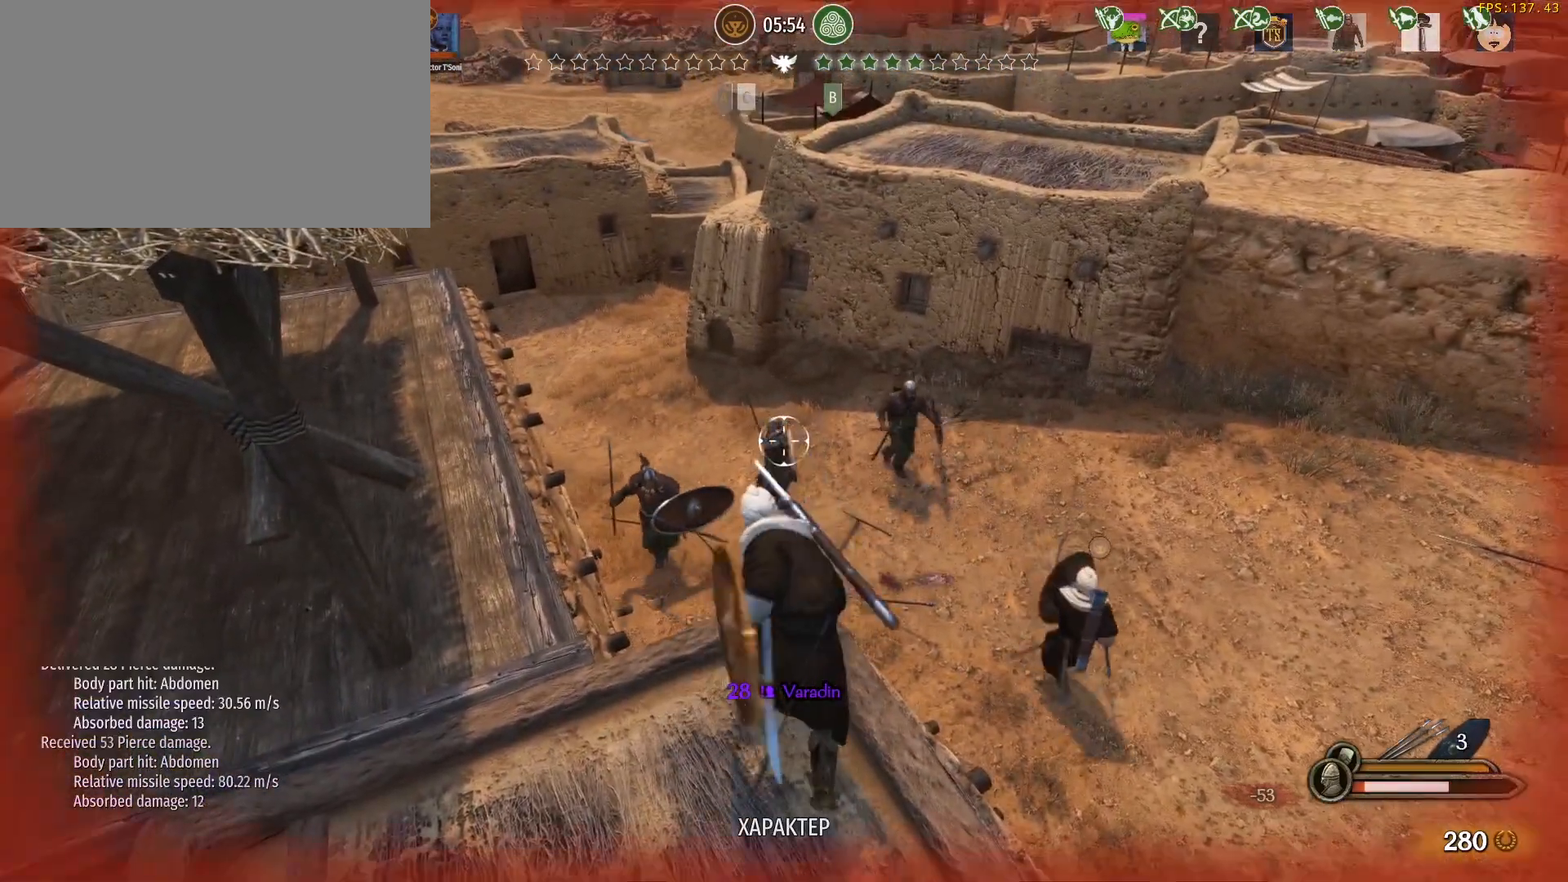
{"keys": ["a", "s"], "mouse": ["right"], "events": [[50, "mouse_right", "down"], [150, "caps_lock", "up"], [233, "s", "down"]]}
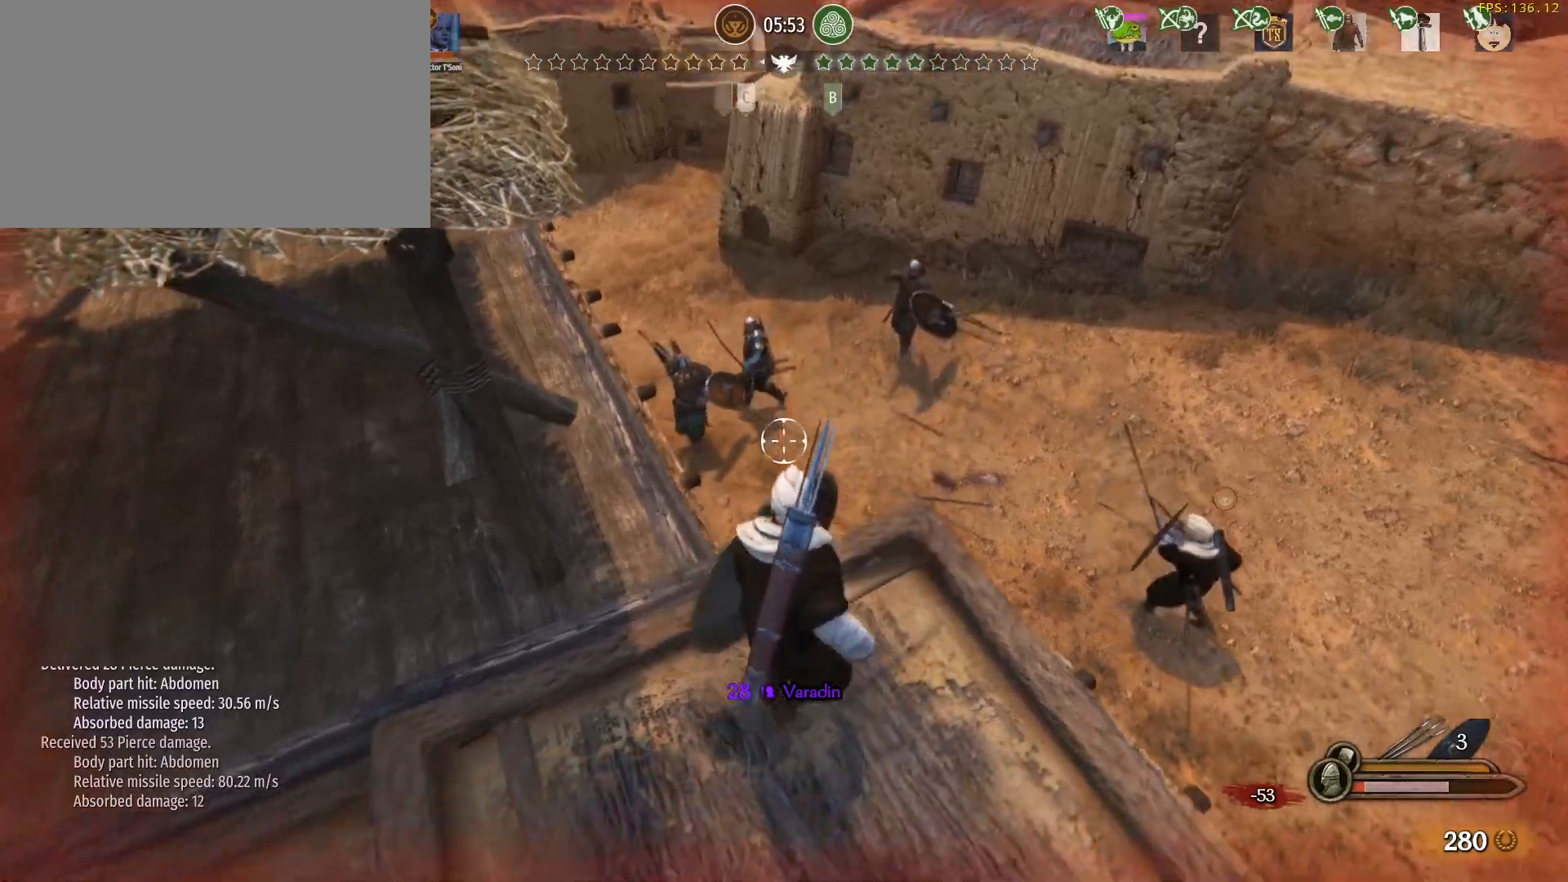
{"keys": ["a", "w"], "mouse": ["right"], "events": [[17, "mouse_right", "up"], [17, "s", "up"], [117, "mouse_right", "down"], [350, "w", "down"]]}
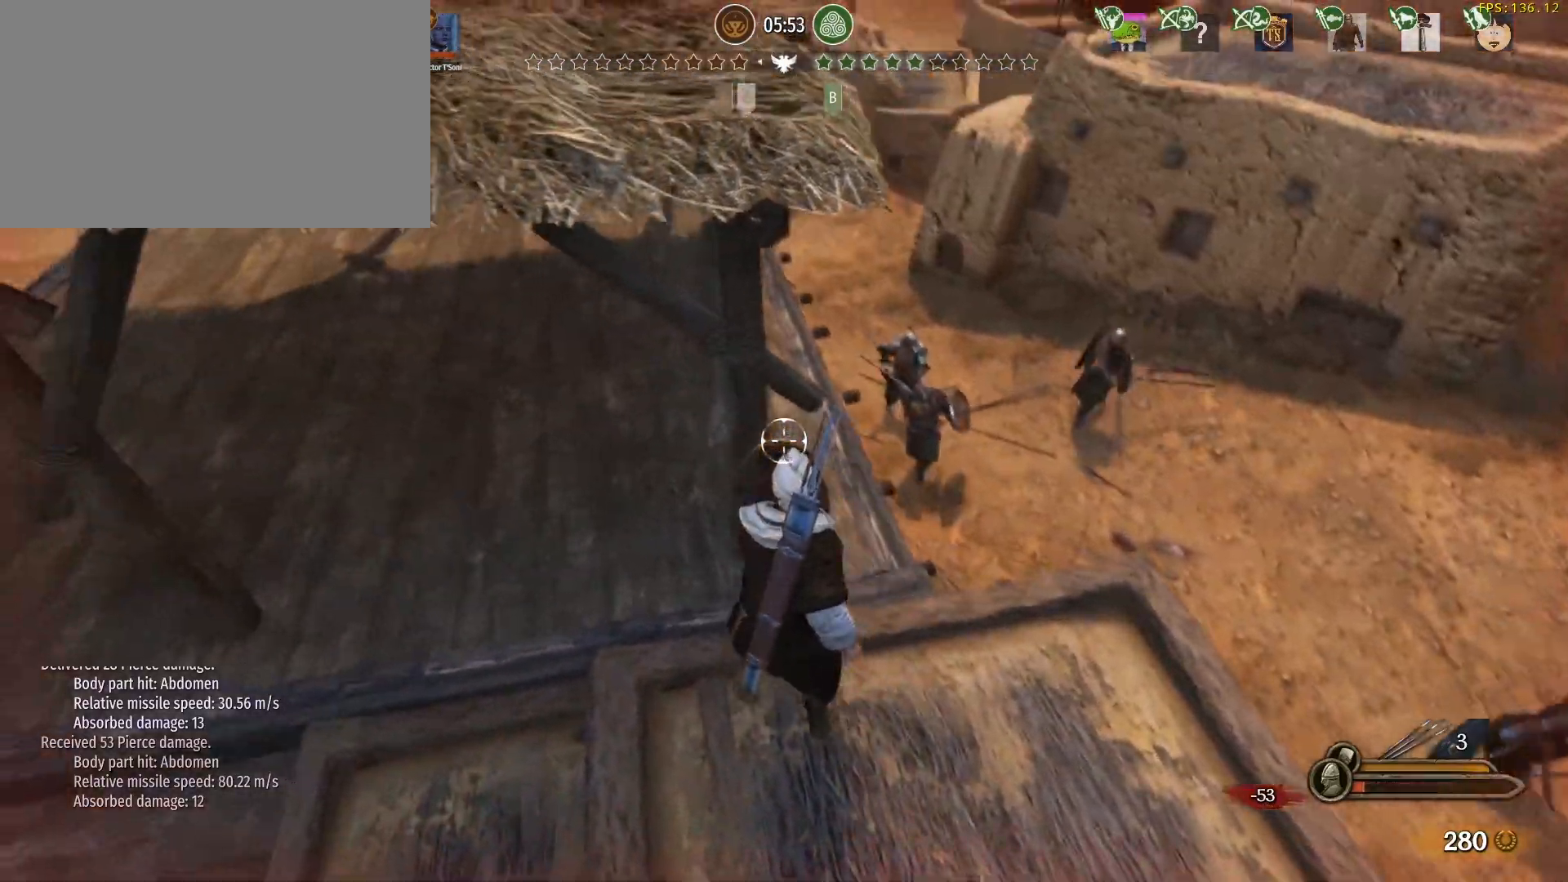
{"keys": ["a", "w"], "mouse": ["right"], "events": [[217, "r", "down"], [317, "r", "up"]]}
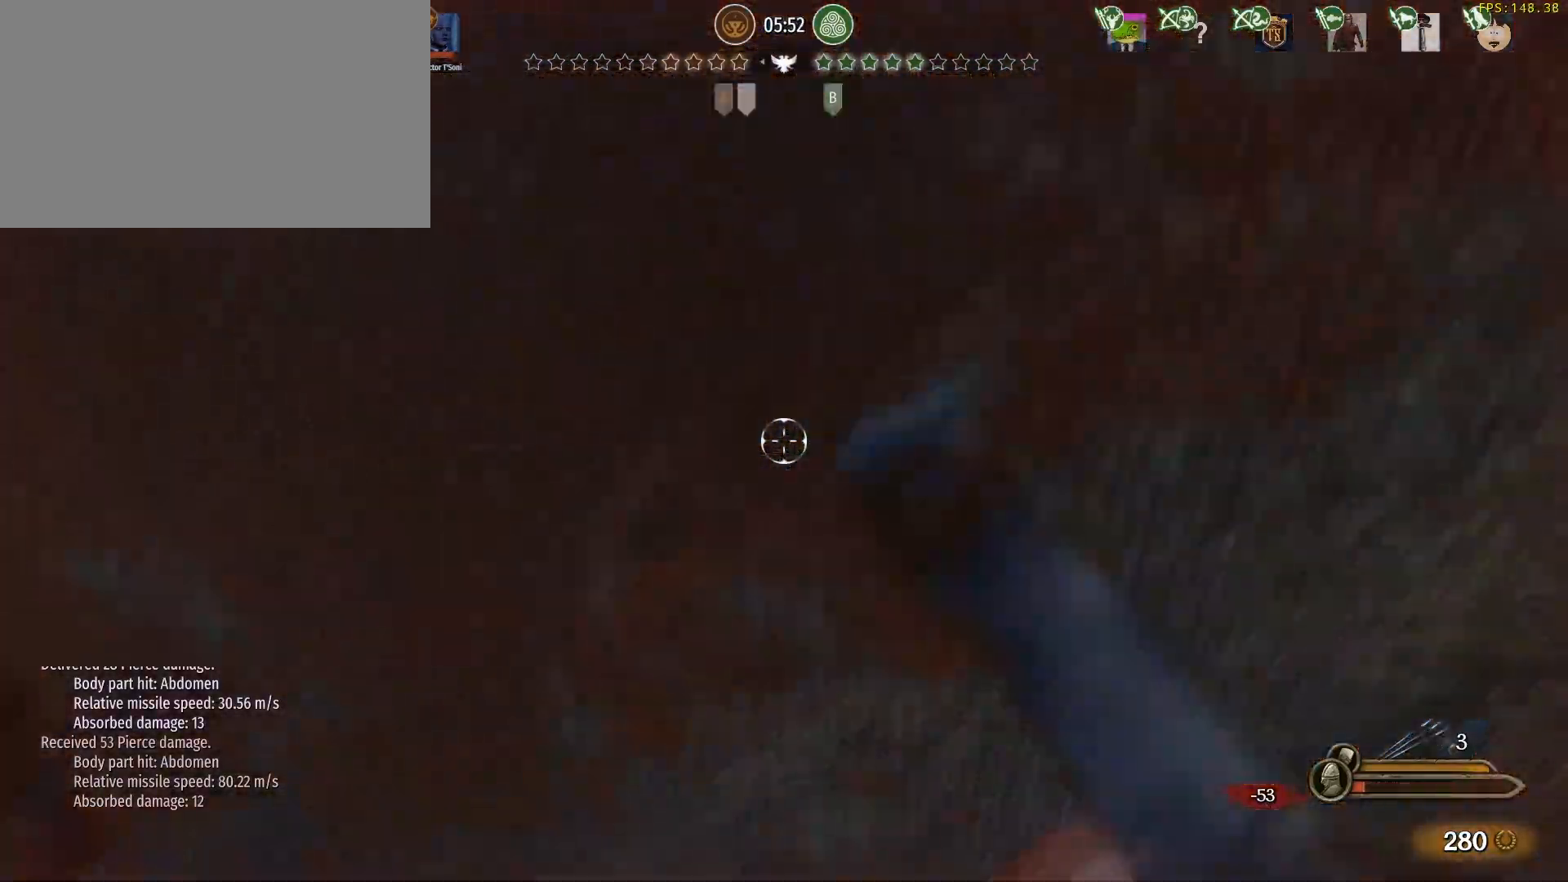
{"keys": ["r"], "mouse": ["right"], "events": [[50, "a", "up"], [200, "a", "down"], [200, "w", "up"], [333, "a", "up"], [383, "r", "down"]]}
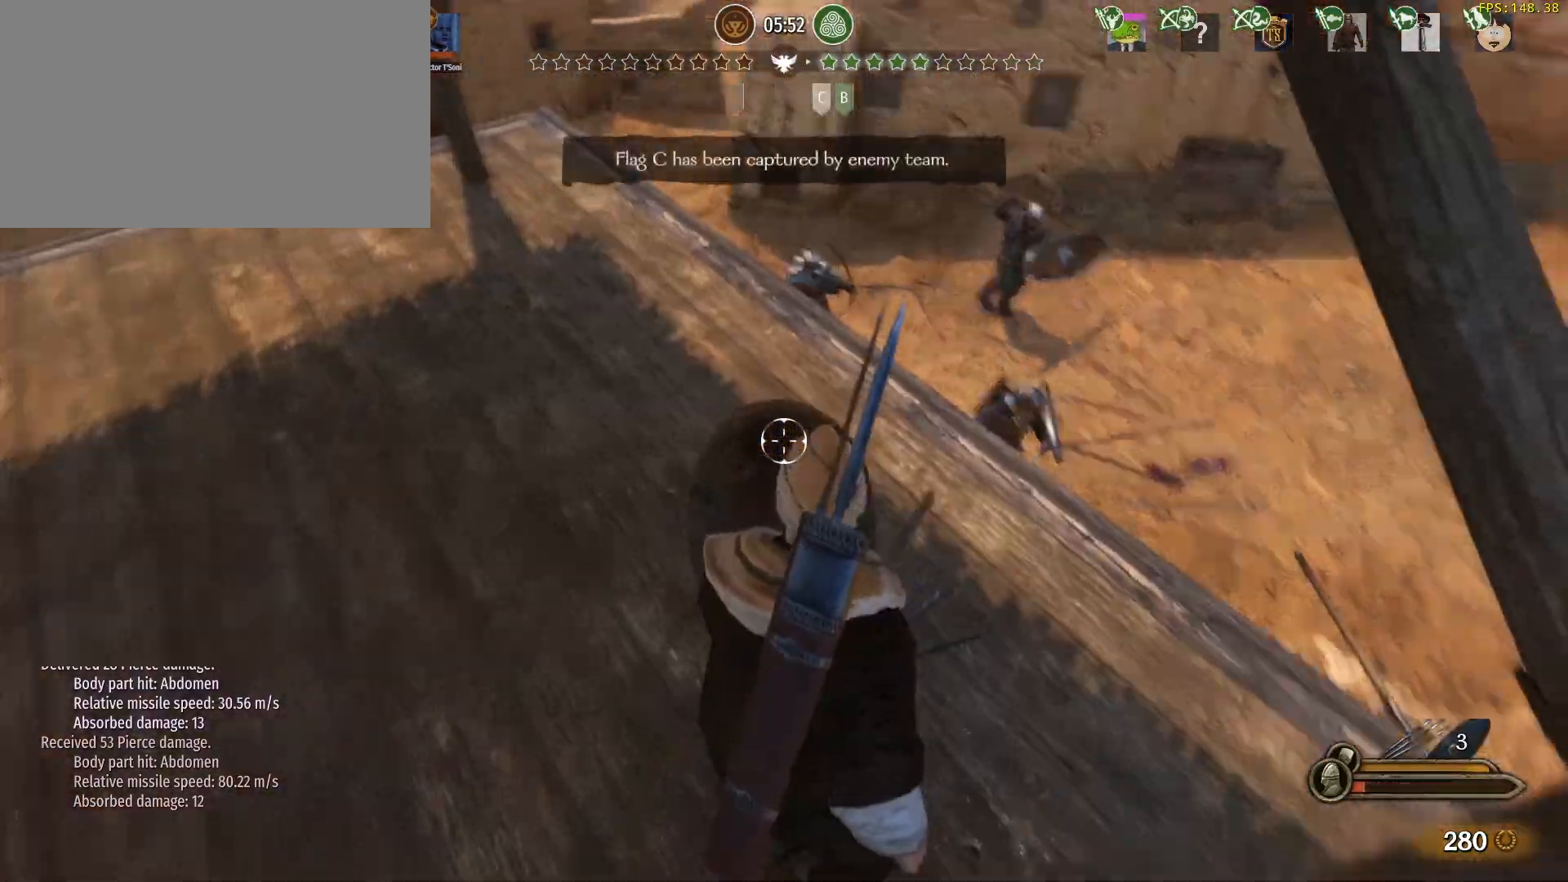
{"keys": ["d"], "mouse": ["right"], "events": [[17, "r", "up"], [167, "d", "down"], [200, "w", "down"], [433, "w", "up"]]}
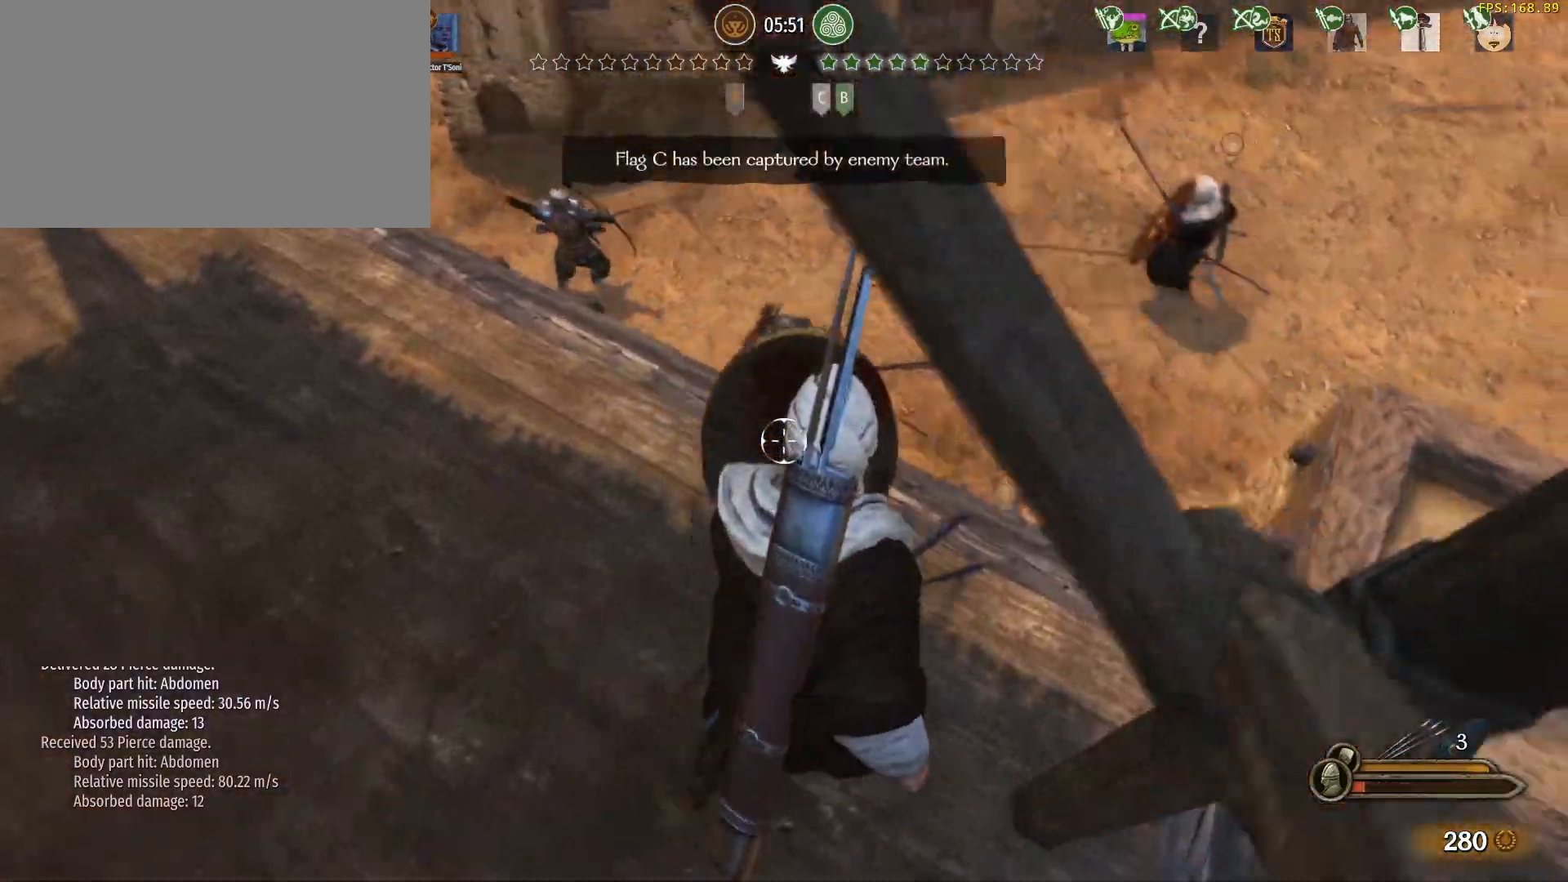
{"keys": ["d"], "mouse": ["right"], "events": []}
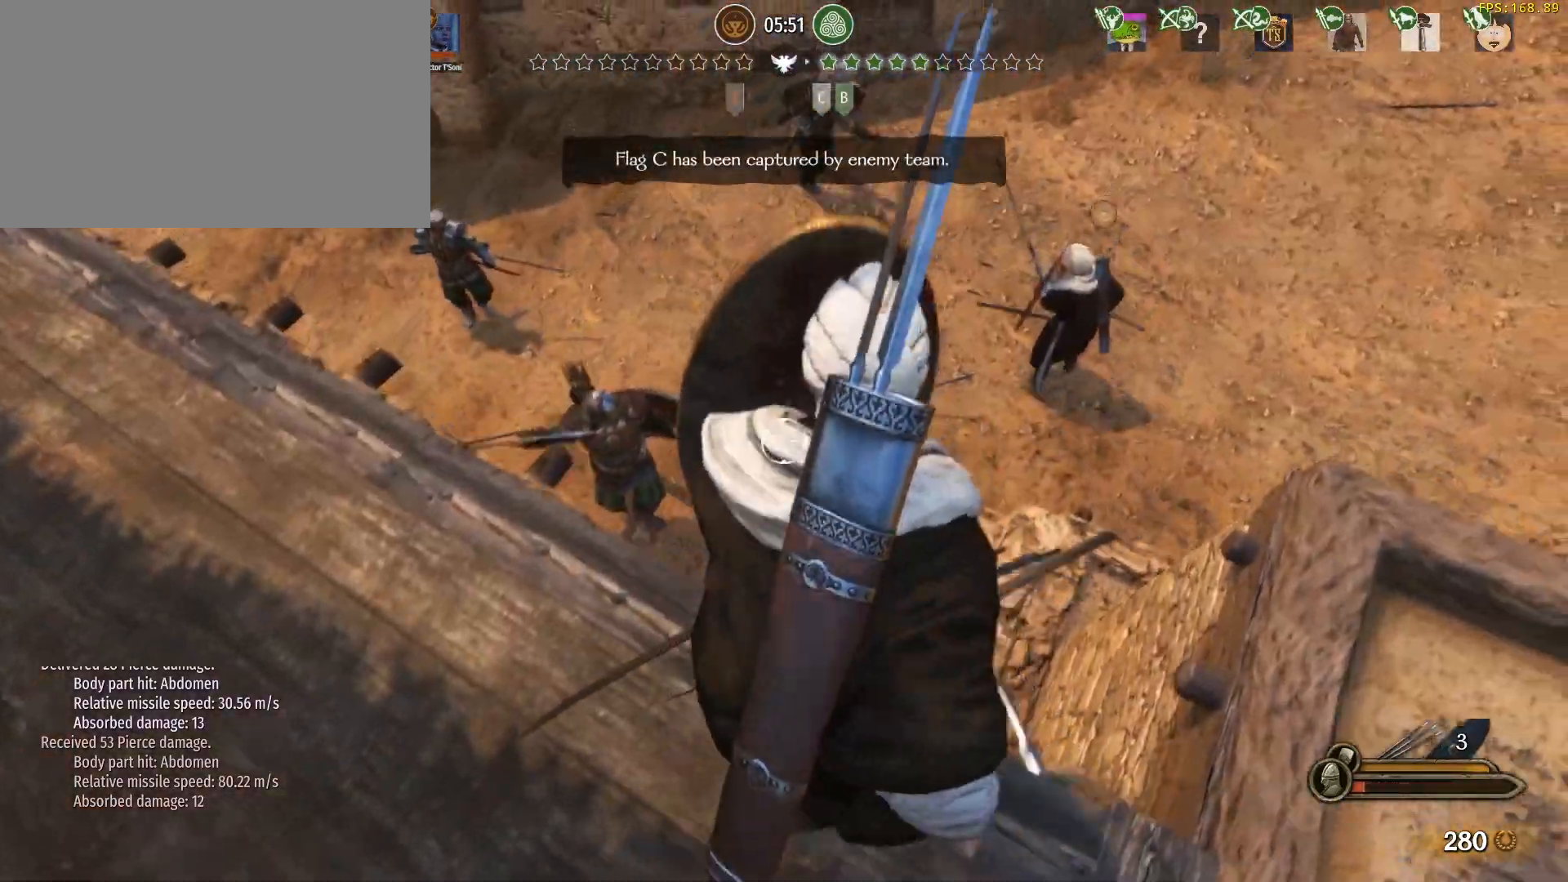
{"keys": ["d", "w"], "mouse": ["right"], "events": [[417, "w", "down"]]}
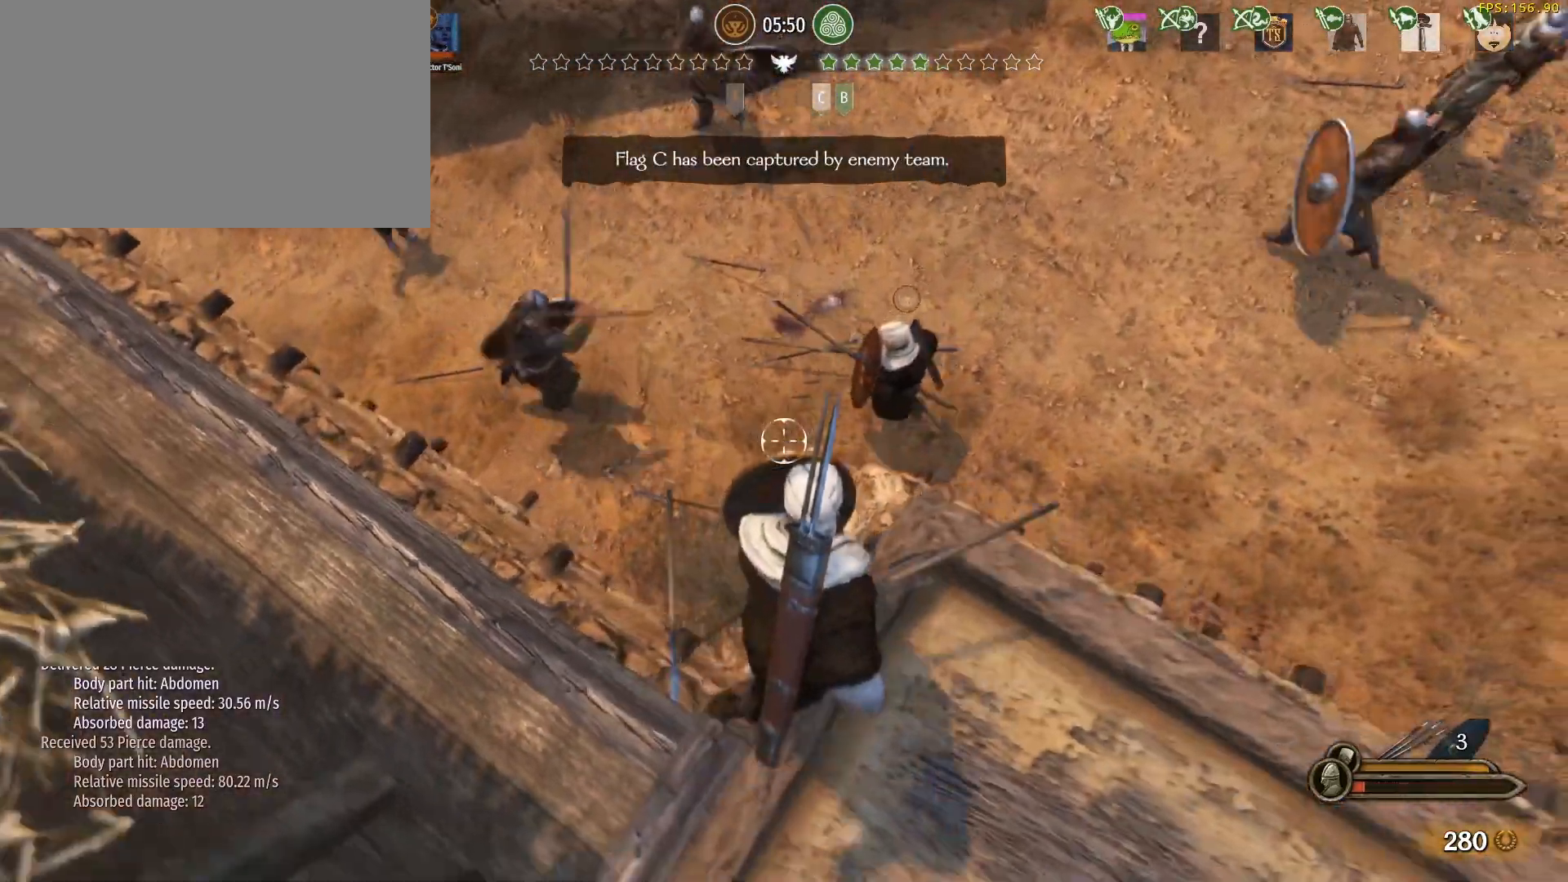
{"keys": [], "mouse": ["right"], "events": [[117, "d", "up"], [483, "w", "up"]]}
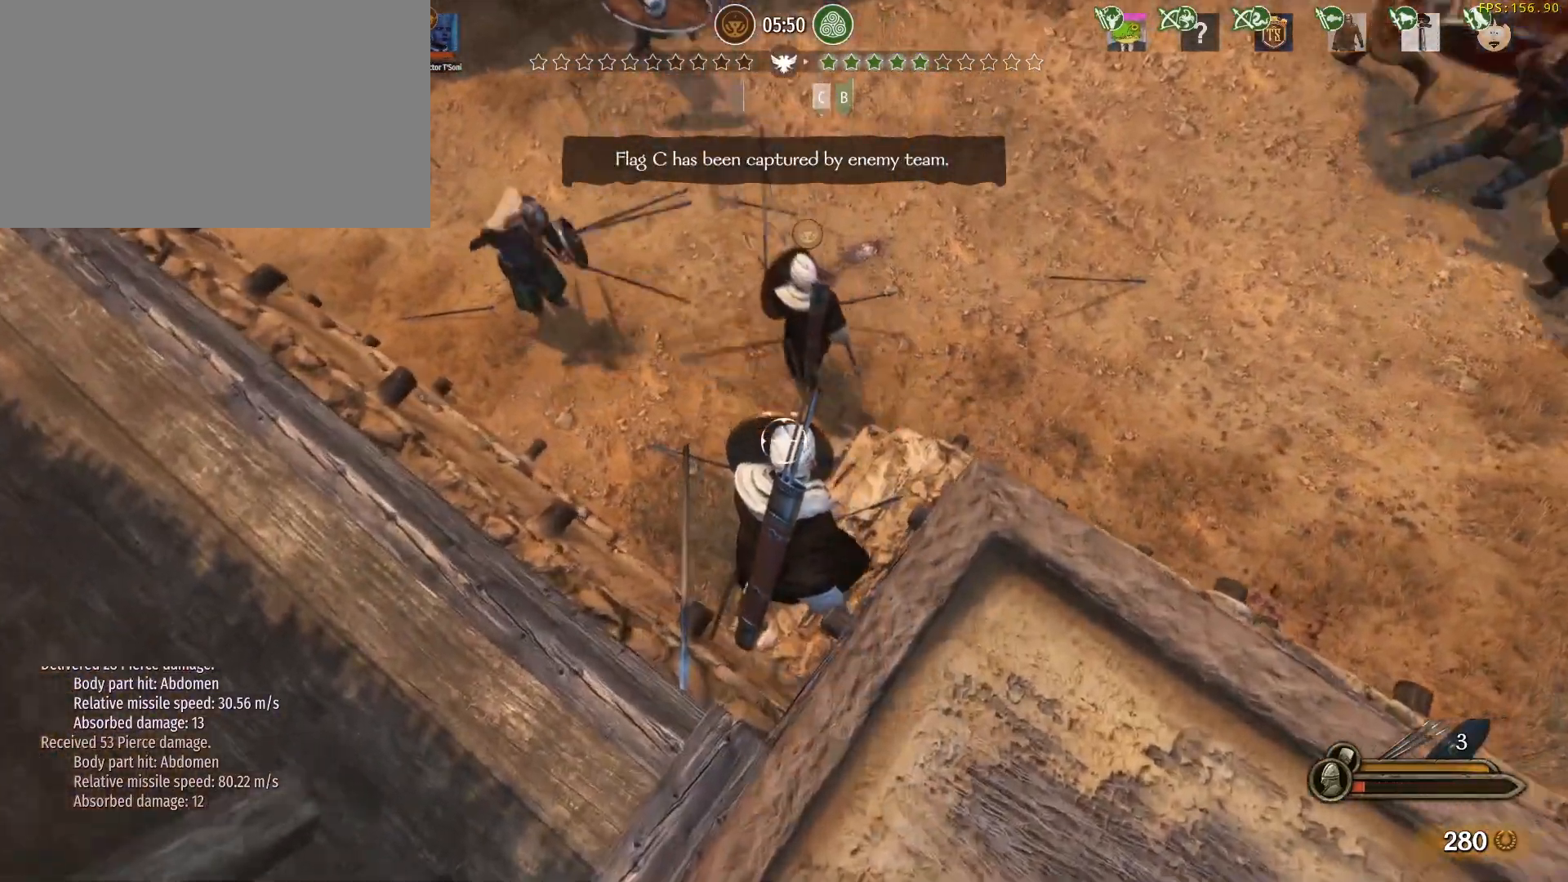
{"keys": ["w"], "mouse": ["right"], "events": [[133, "d", "down"], [217, "w", "down"], [450, "d", "up"]]}
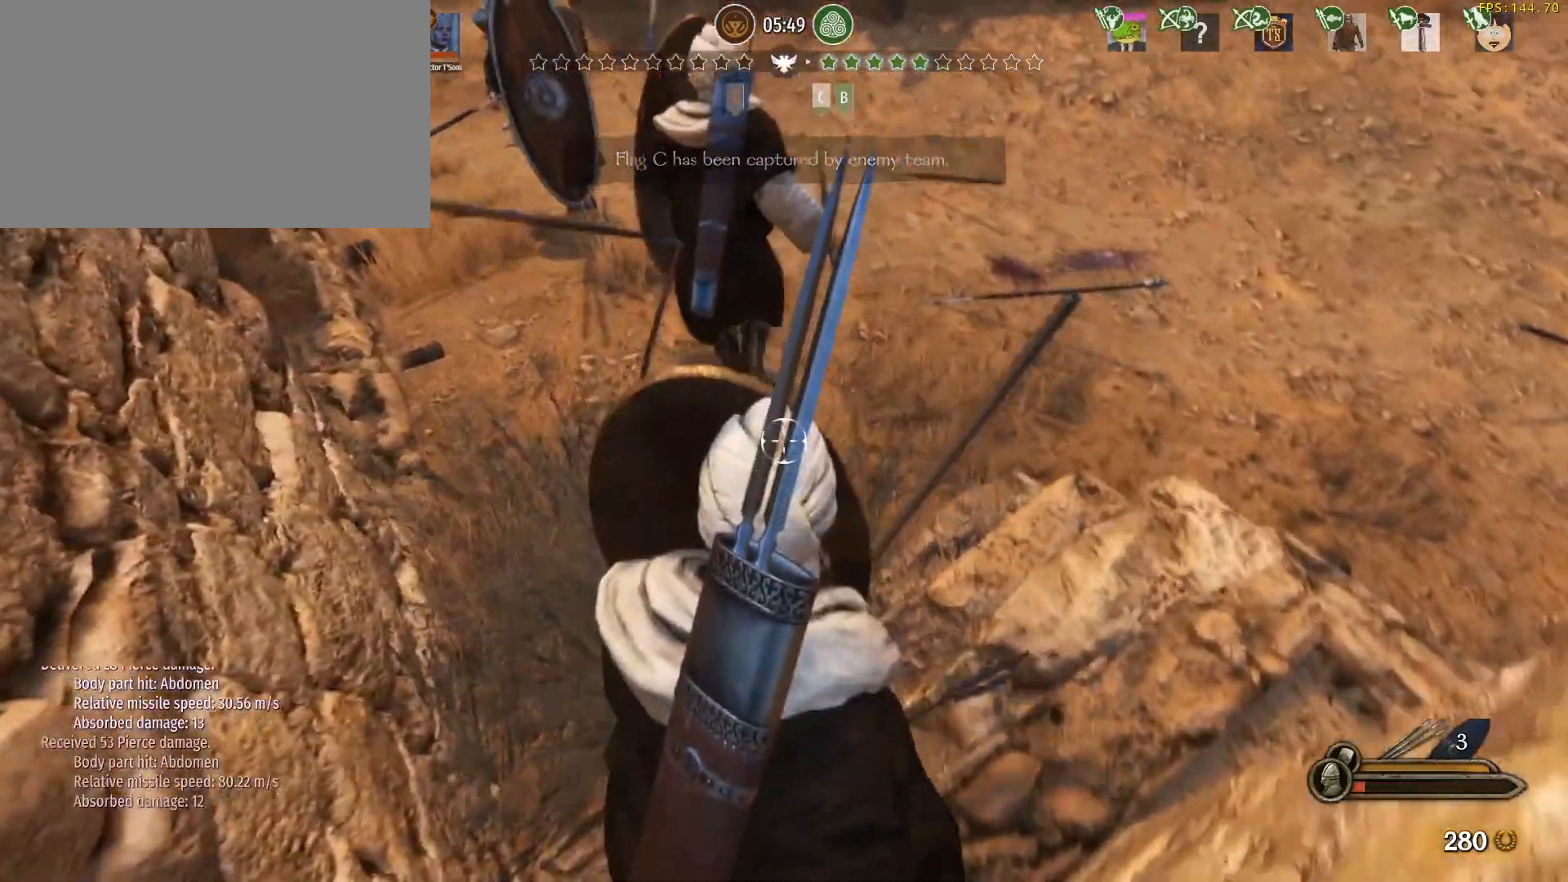
{"keys": ["d"], "mouse": ["left"], "events": [[183, "d", "down"], [333, "w", "up"], [383, "mouse_left", "down"], [467, "mouse_right", "up"]]}
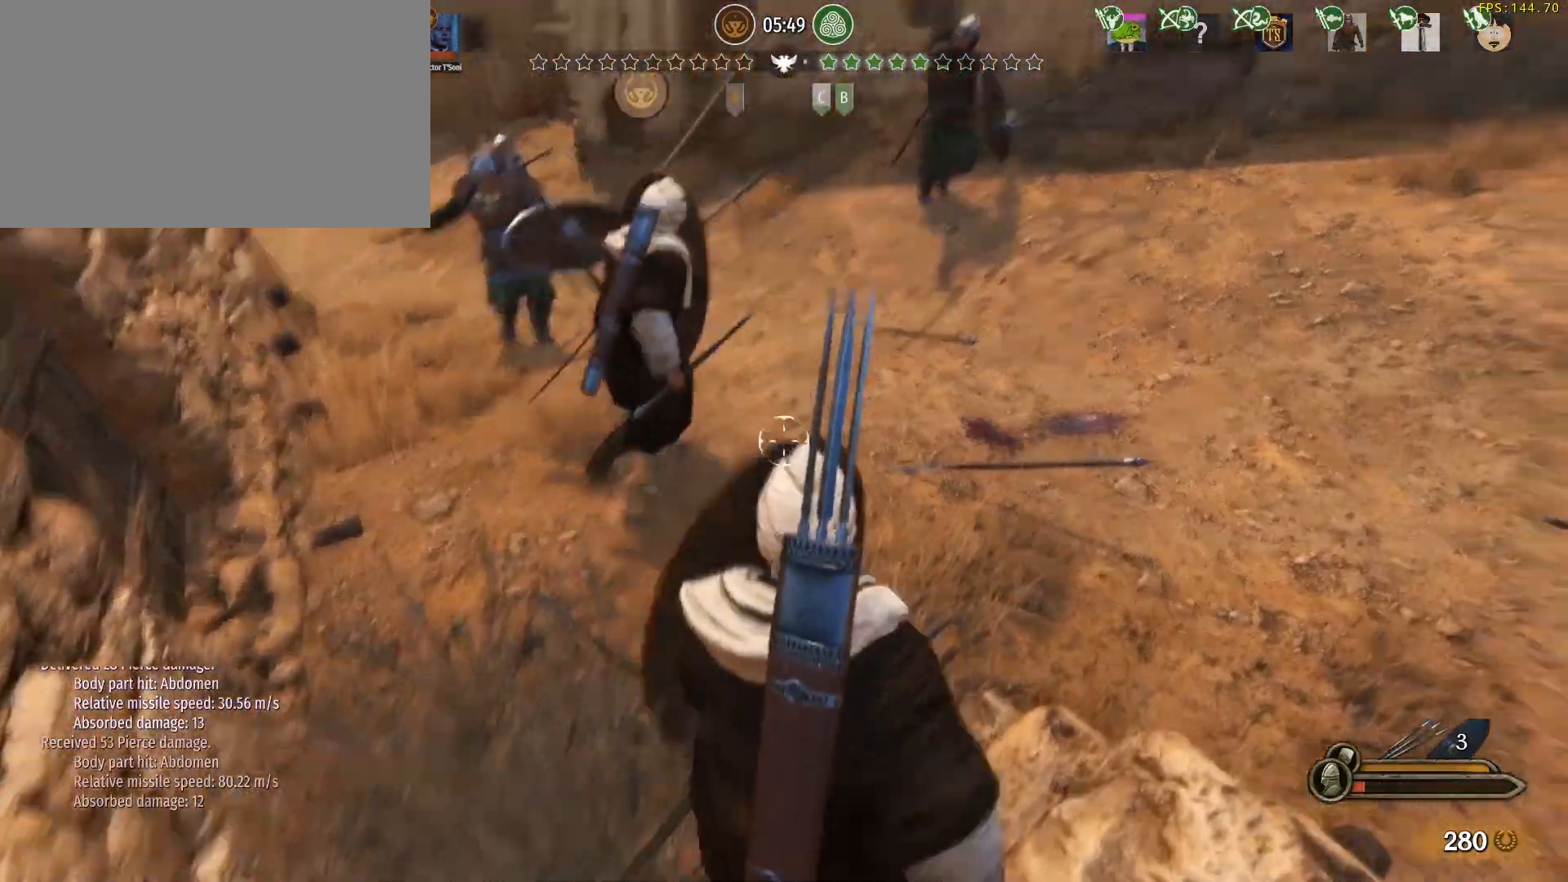
{"keys": ["a", "w"], "mouse": ["left"], "events": [[17, "w", "down"], [117, "d", "up"], [400, "a", "down"]]}
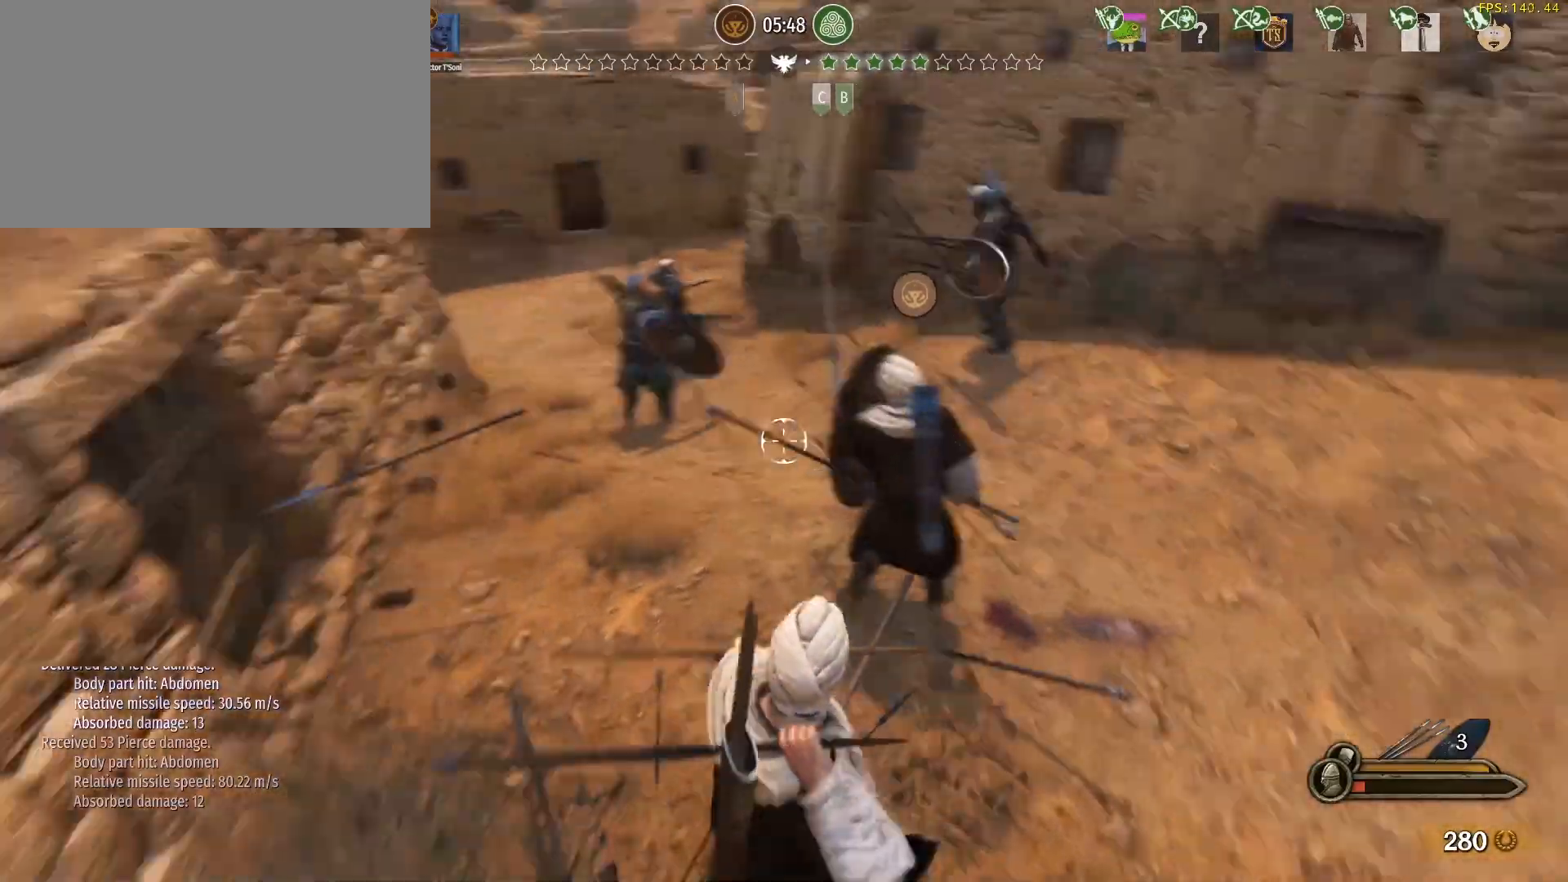
{"keys": ["a", "w"], "mouse": ["left"], "events": []}
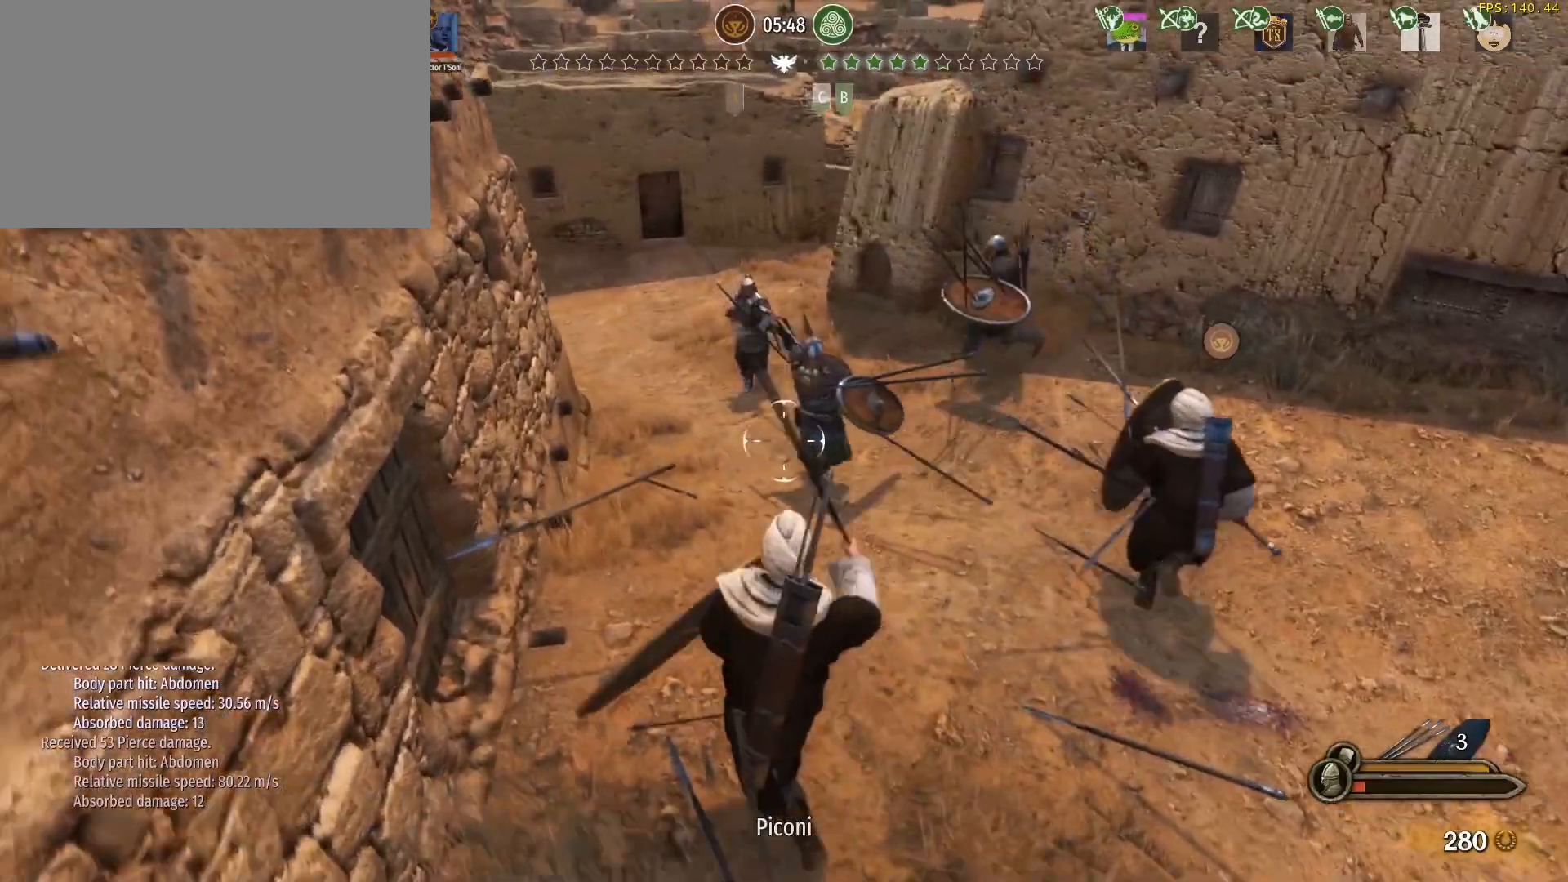
{"keys": ["s"], "mouse": [], "events": [[50, "a", "up"], [100, "w", "up"], [383, "mouse_left", "up"], [383, "s", "down"]]}
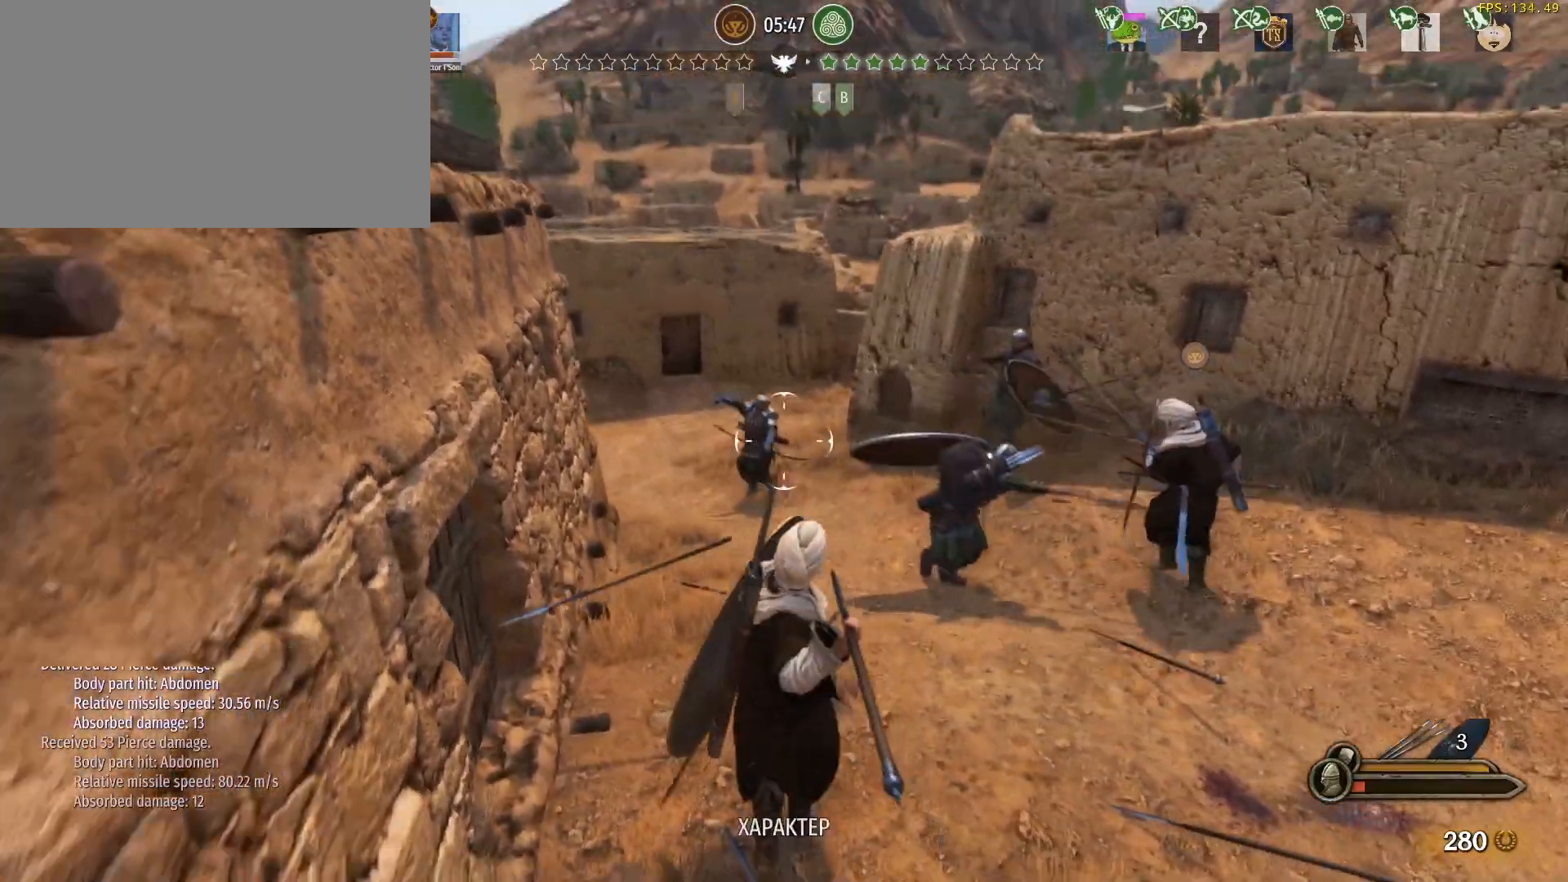
{"keys": [], "mouse": [], "events": [[17, "s", "up"]]}
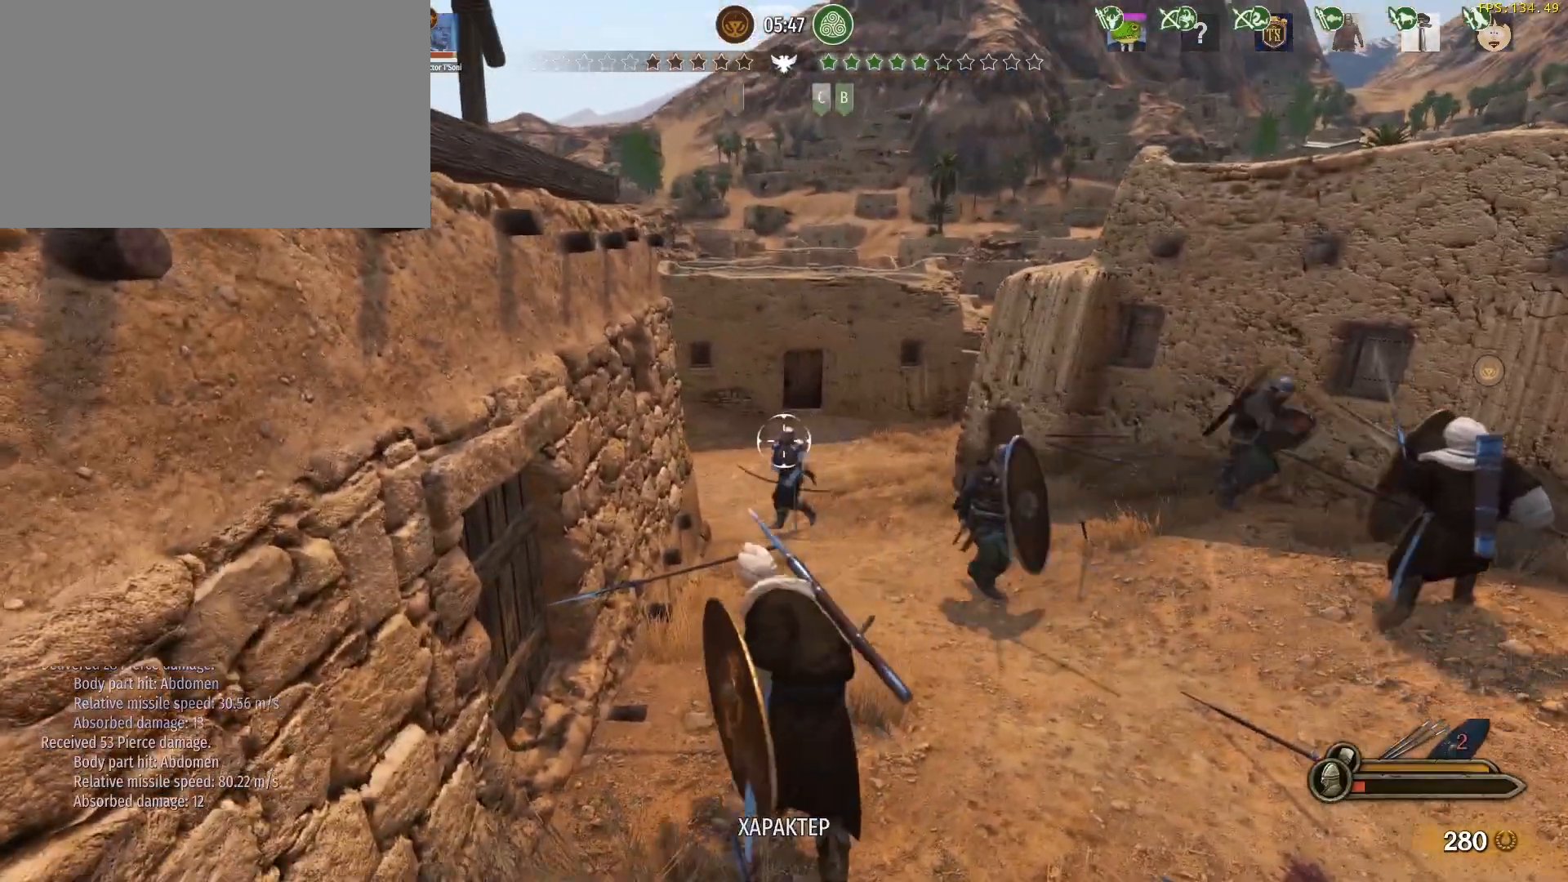
{"keys": ["d", "s"], "mouse": ["right"], "events": [[267, "mouse_right", "down"], [317, "s", "down"], [450, "d", "down"]]}
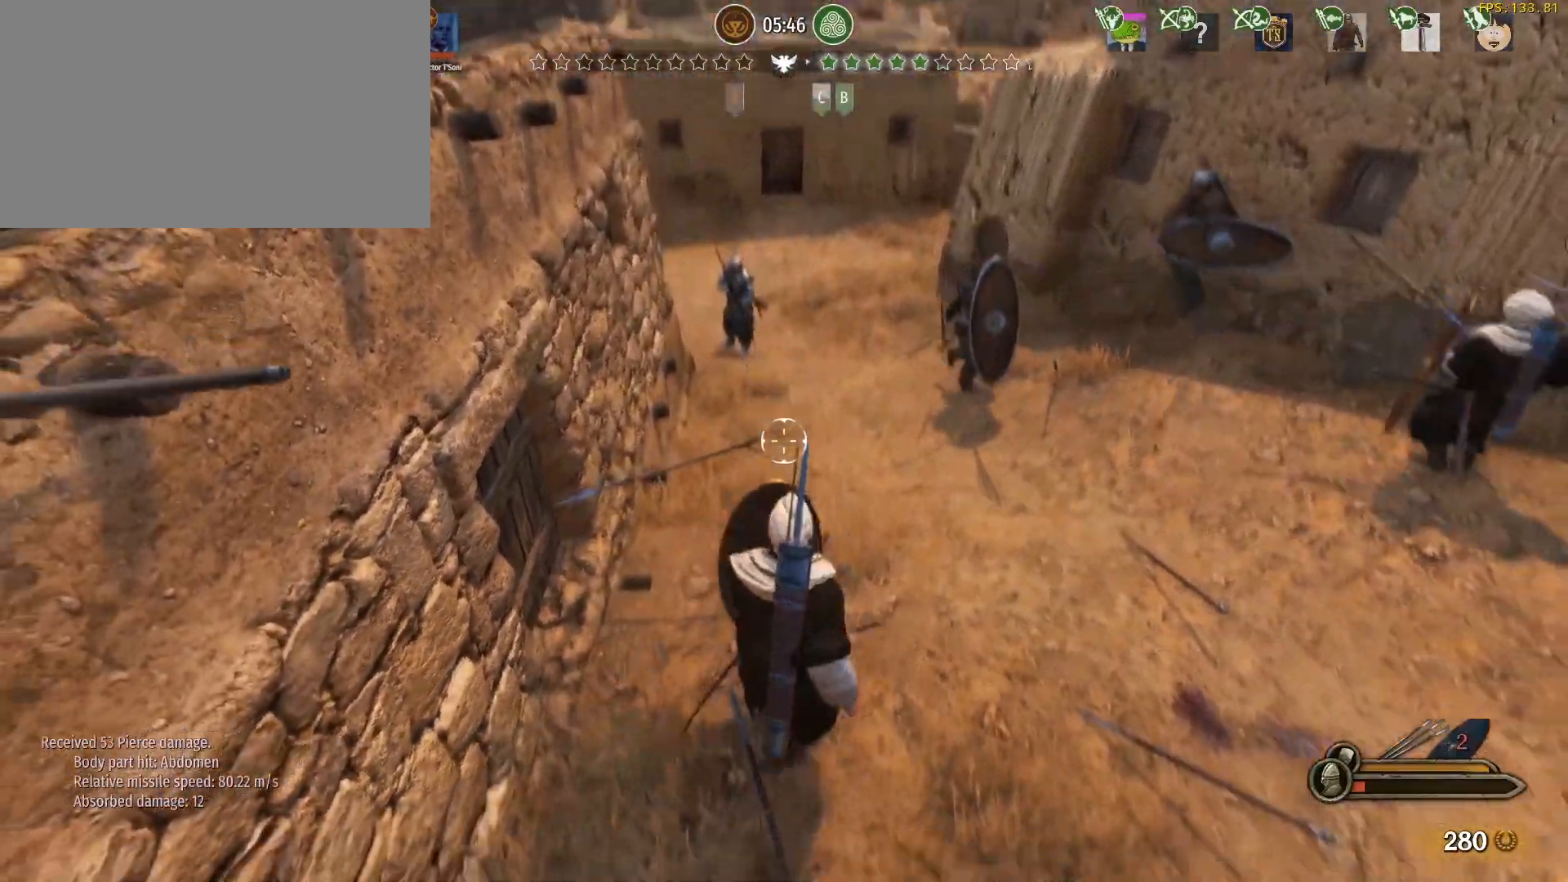
{"keys": ["a"], "mouse": ["right"], "events": [[233, "s", "up"], [383, "a", "down"], [433, "d", "up"]]}
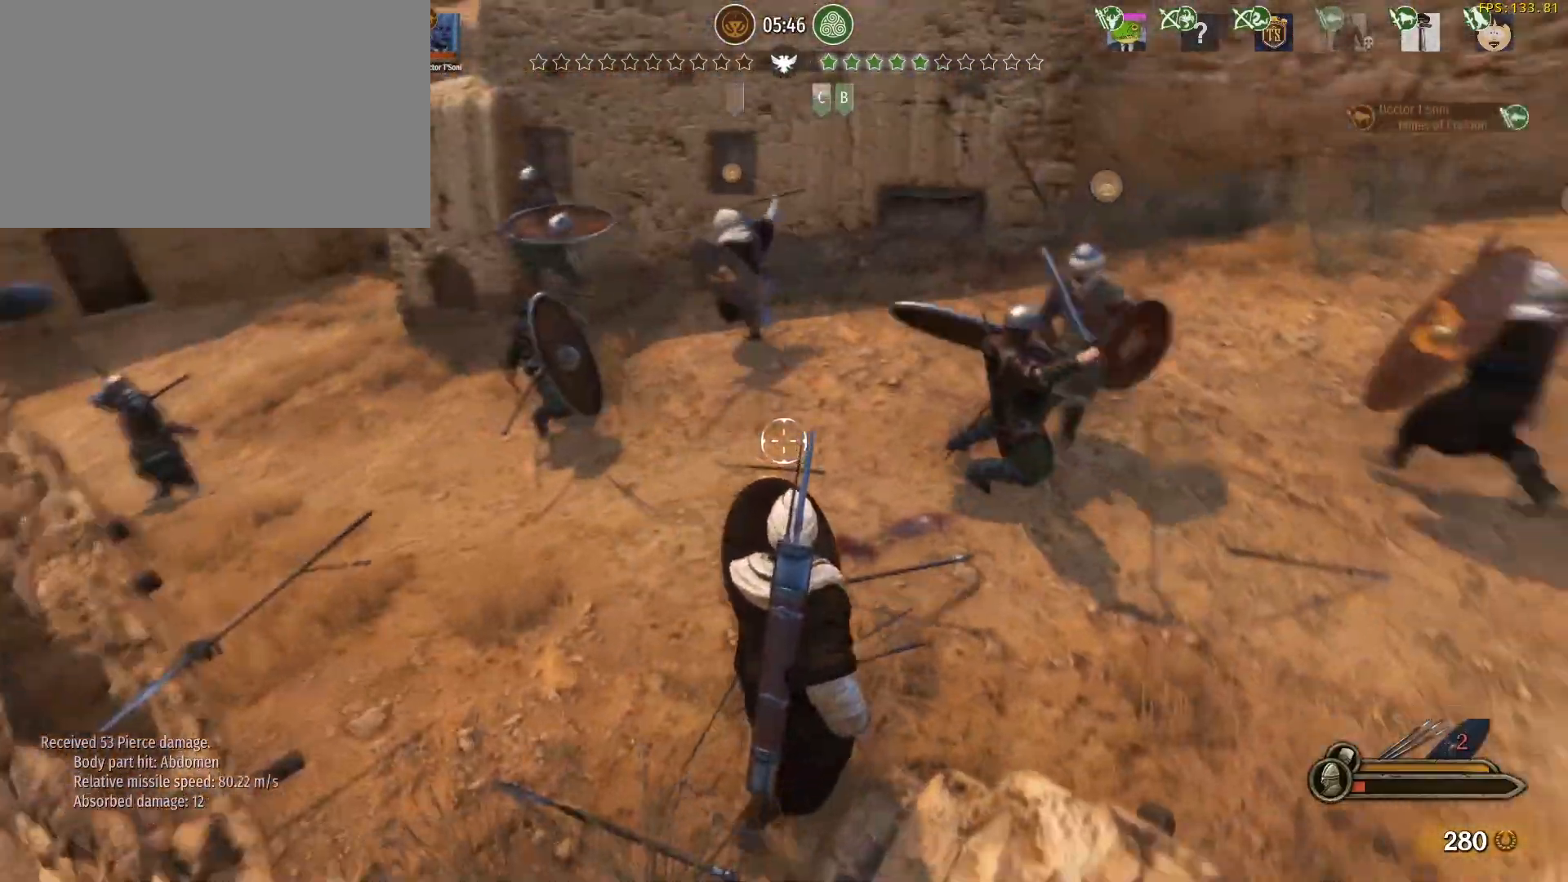
{"keys": ["d"], "mouse": ["right"], "events": [[117, "d", "down"], [167, "a", "up"], [300, "w", "down"], [433, "w", "up"]]}
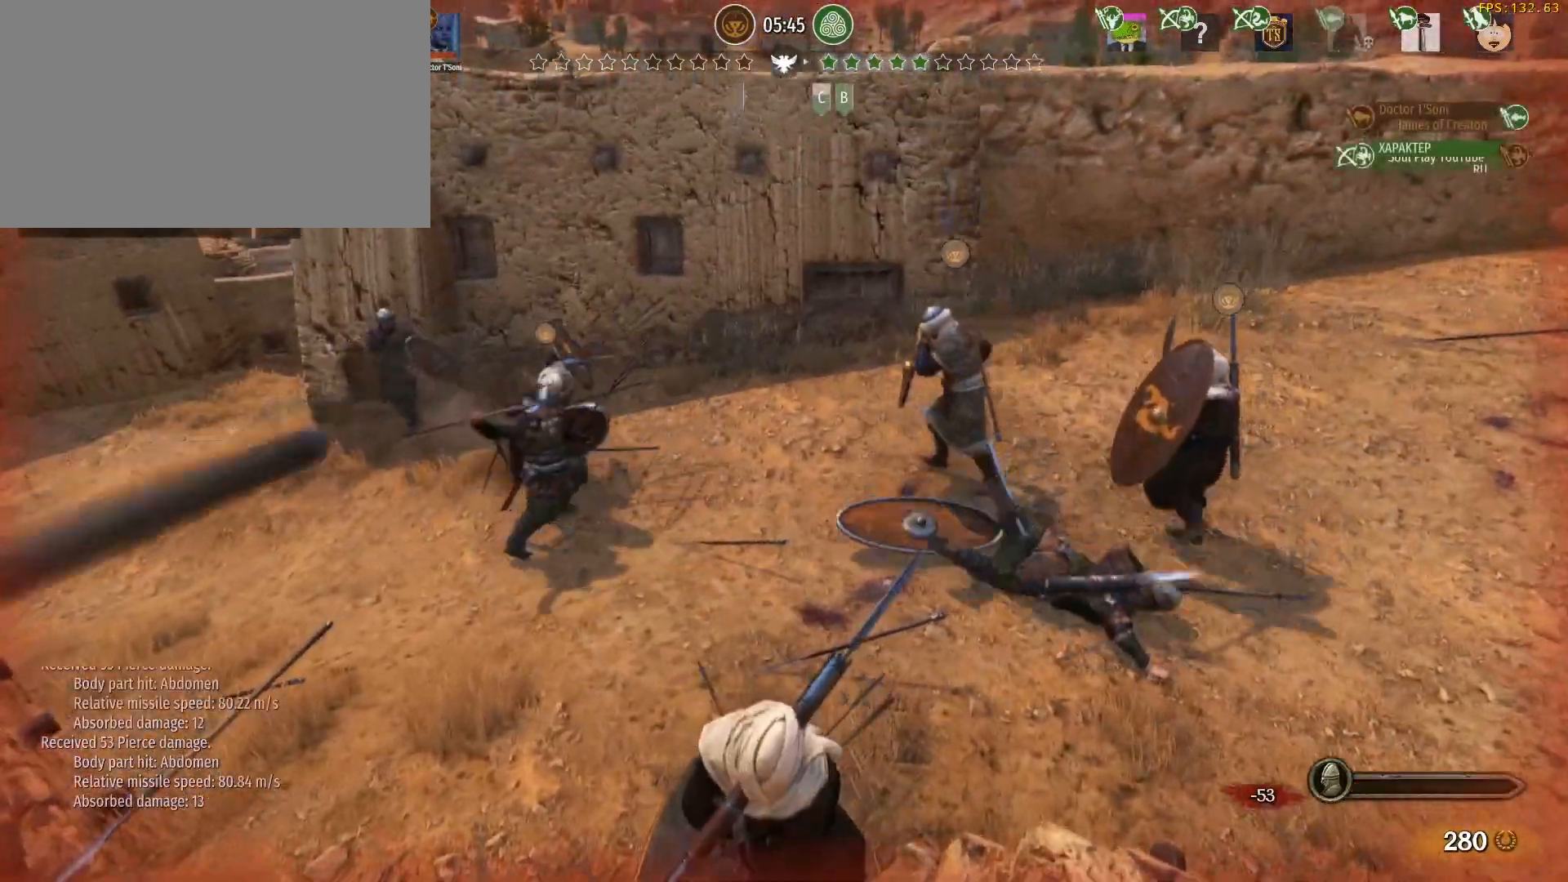
{"keys": [], "mouse": [], "events": [[367, "d", "up"], [450, "mouse_right", "up"]]}
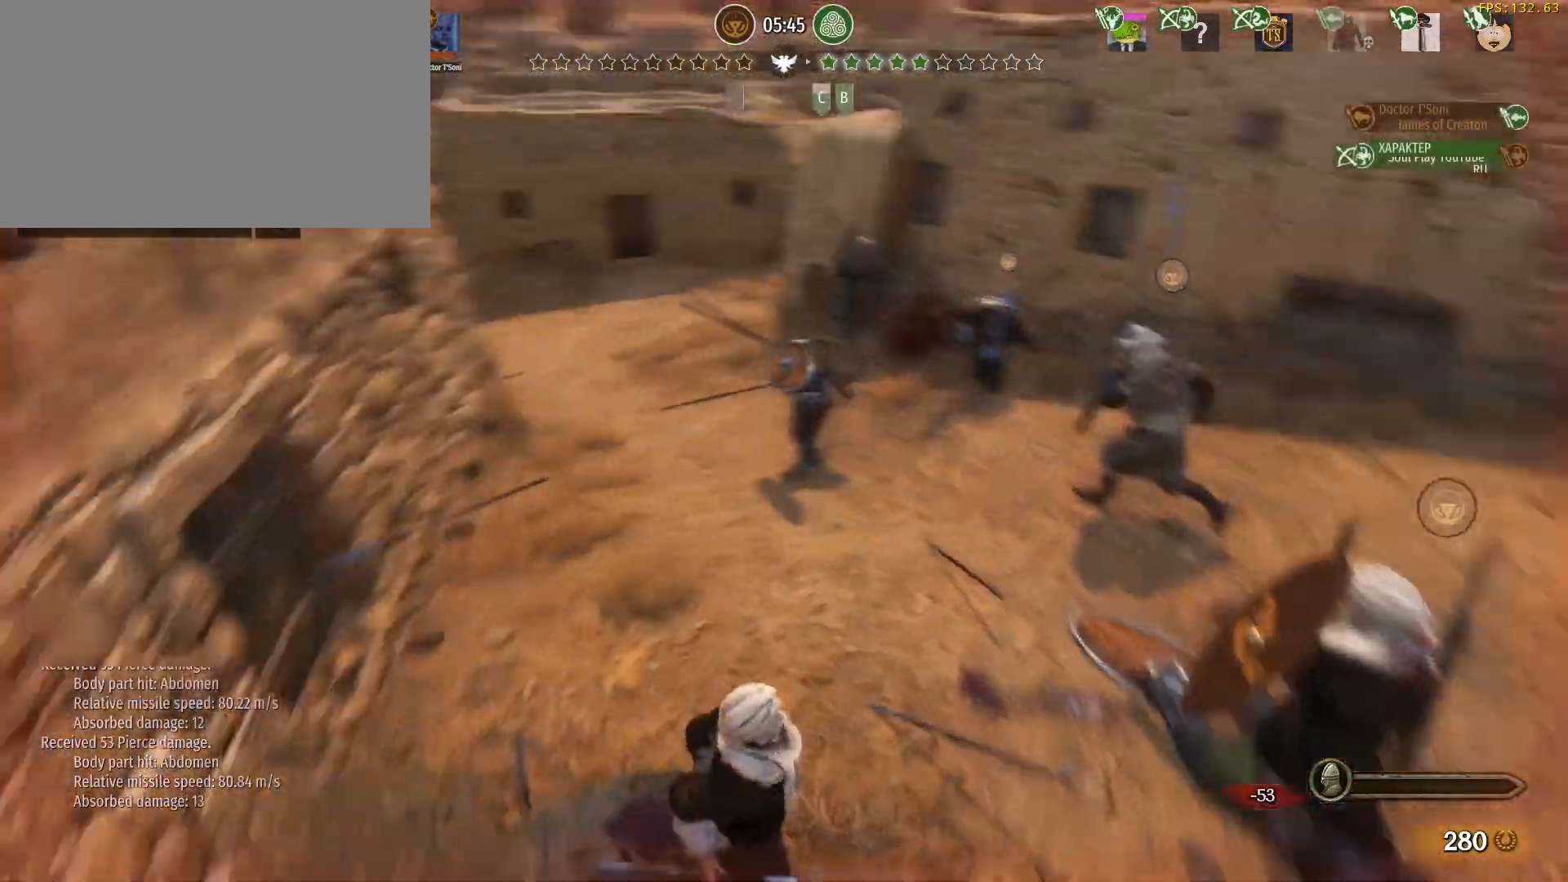
{"keys": [], "mouse": [], "events": []}
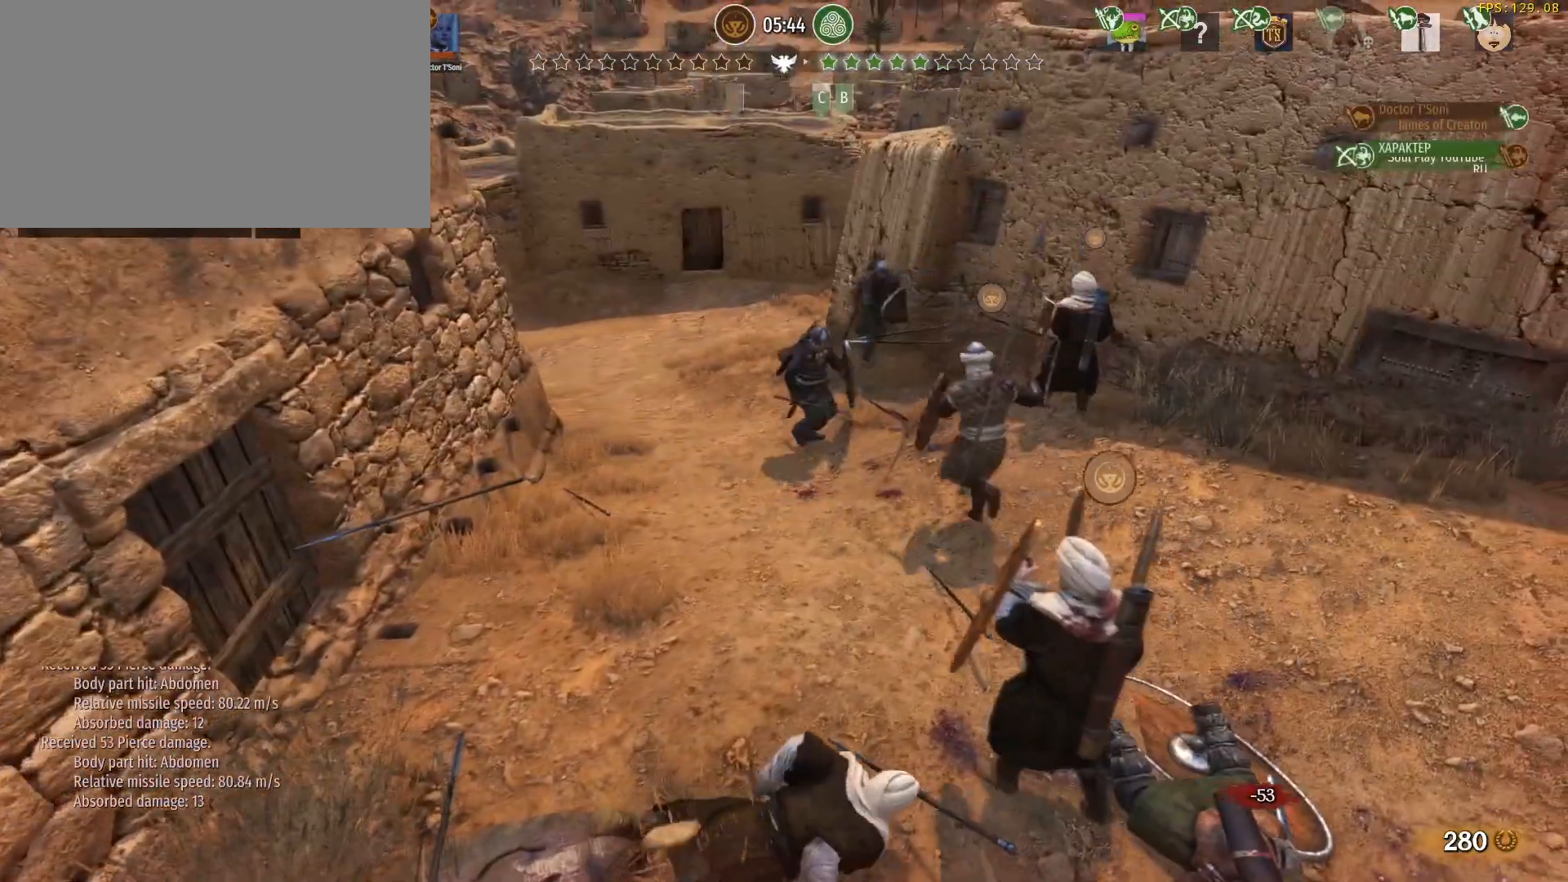
{"keys": [], "mouse": [], "events": []}
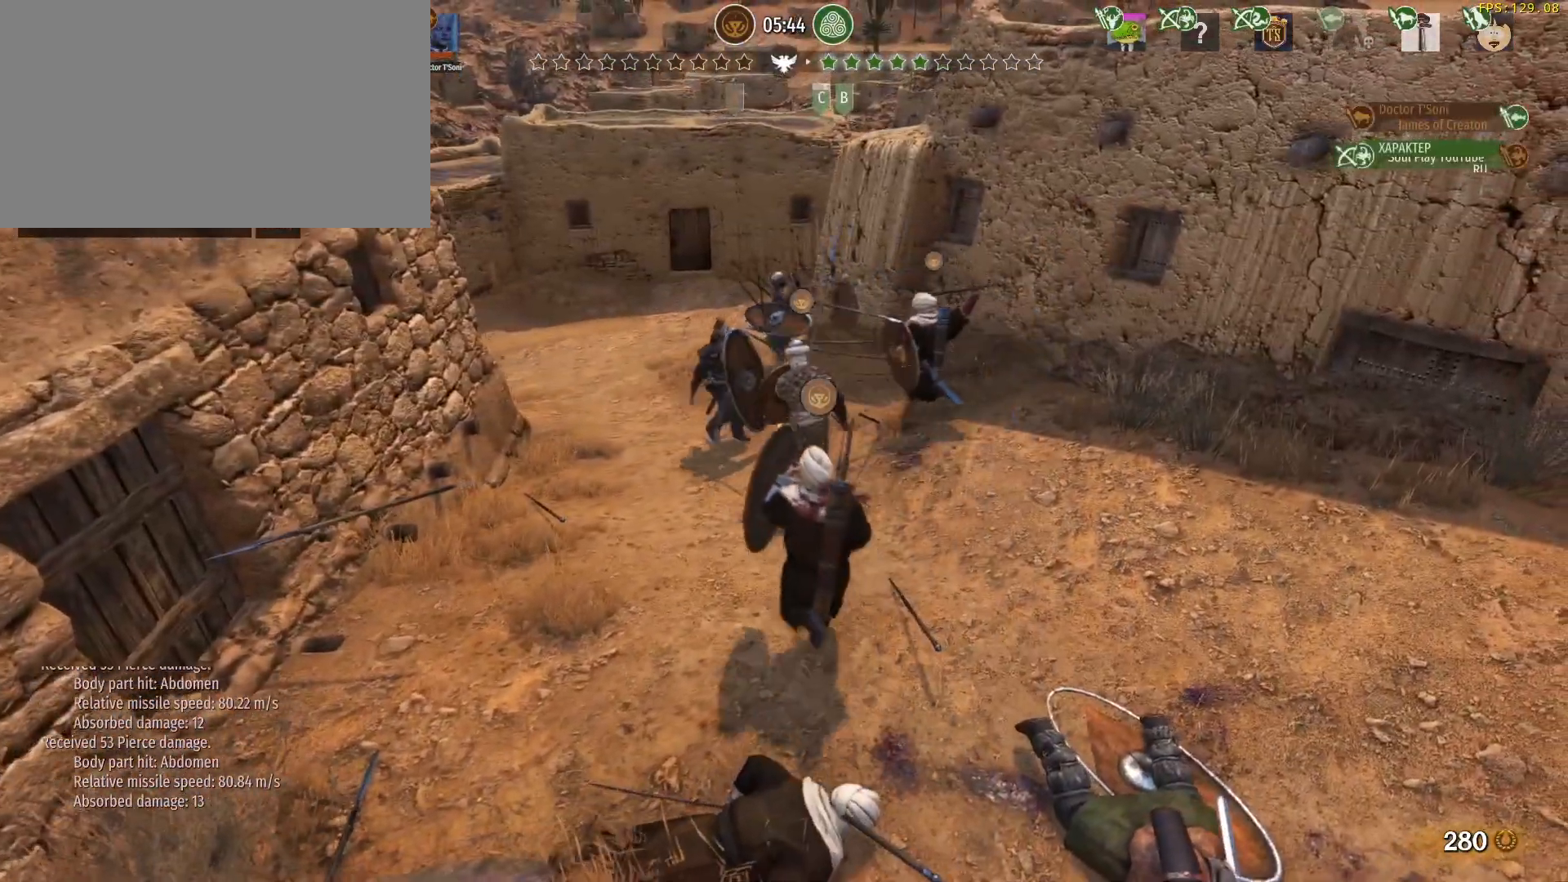
{"keys": [], "mouse": [], "events": []}
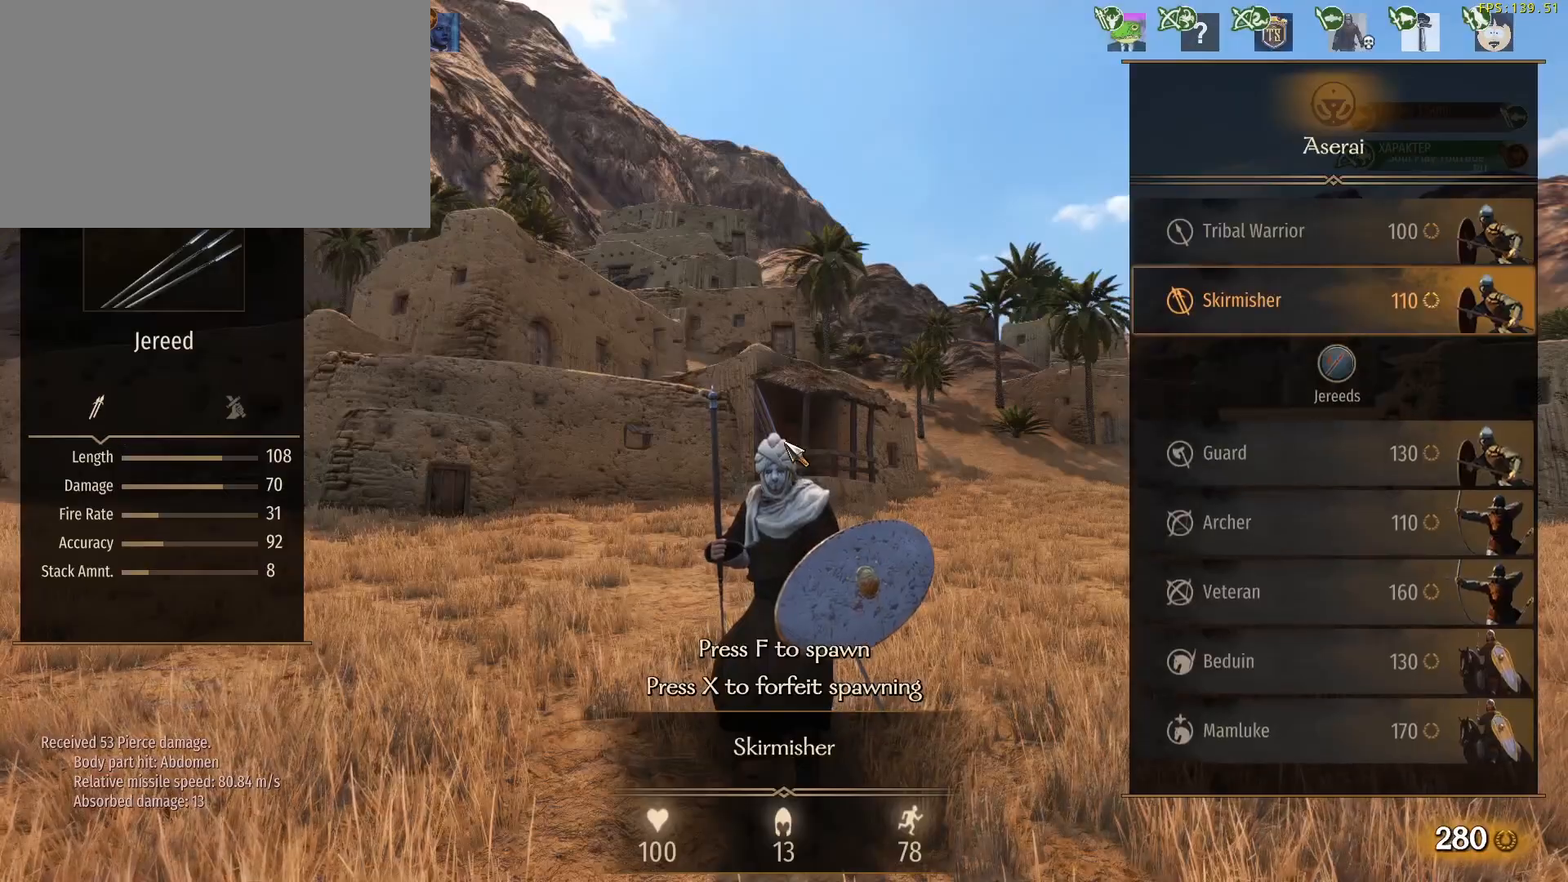
{"keys": ["w"], "mouse": [], "events": [[150, "f", "down"], [183, "f", "up"], [283, "w", "down"]]}
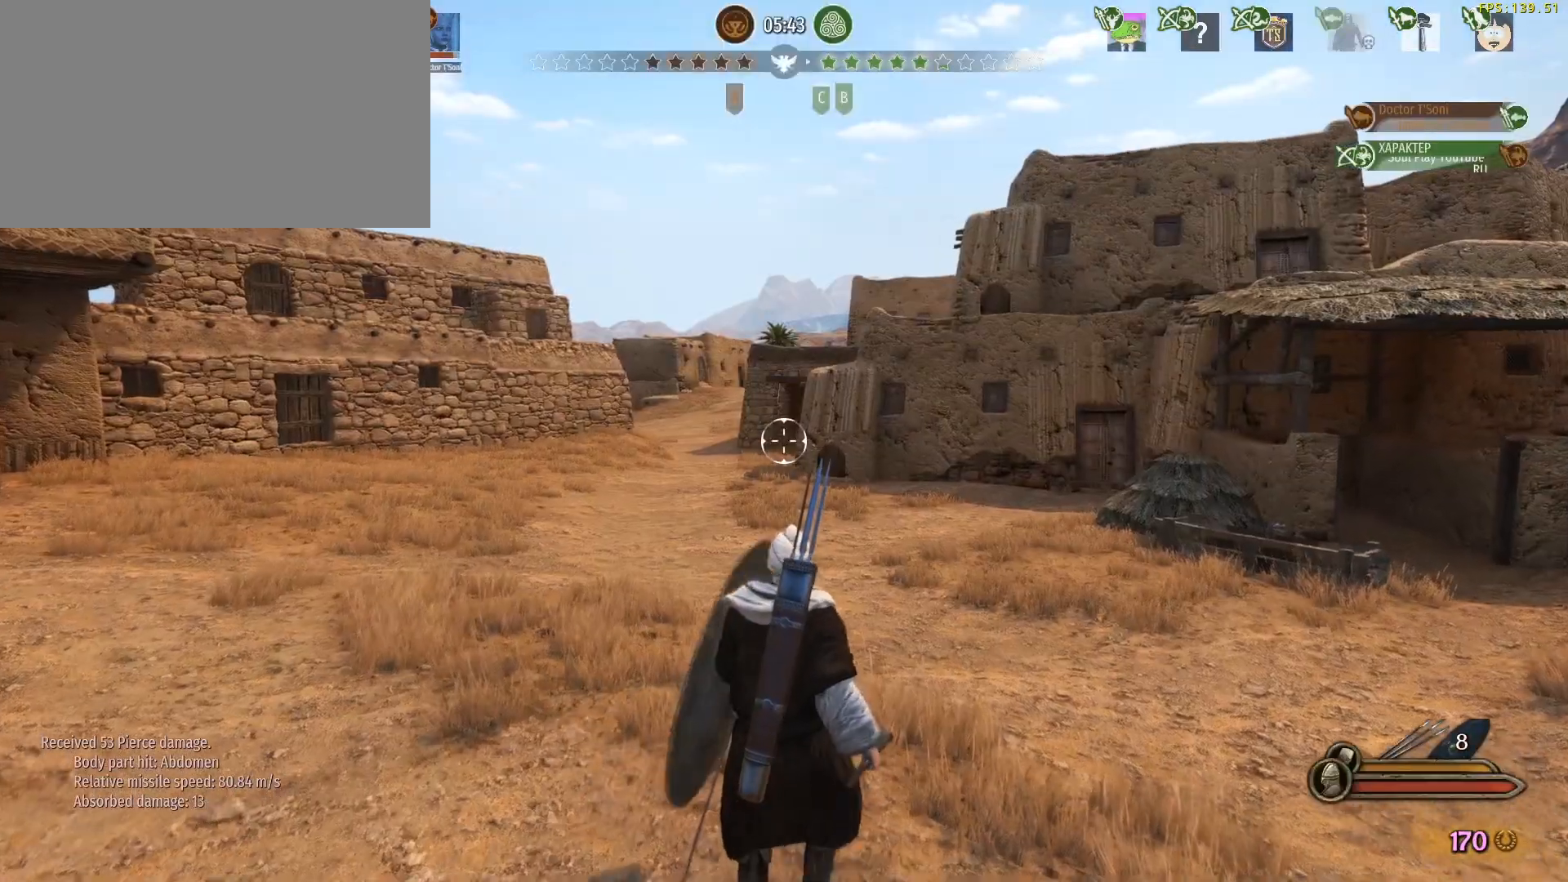
{"keys": ["w"], "mouse": [], "events": []}
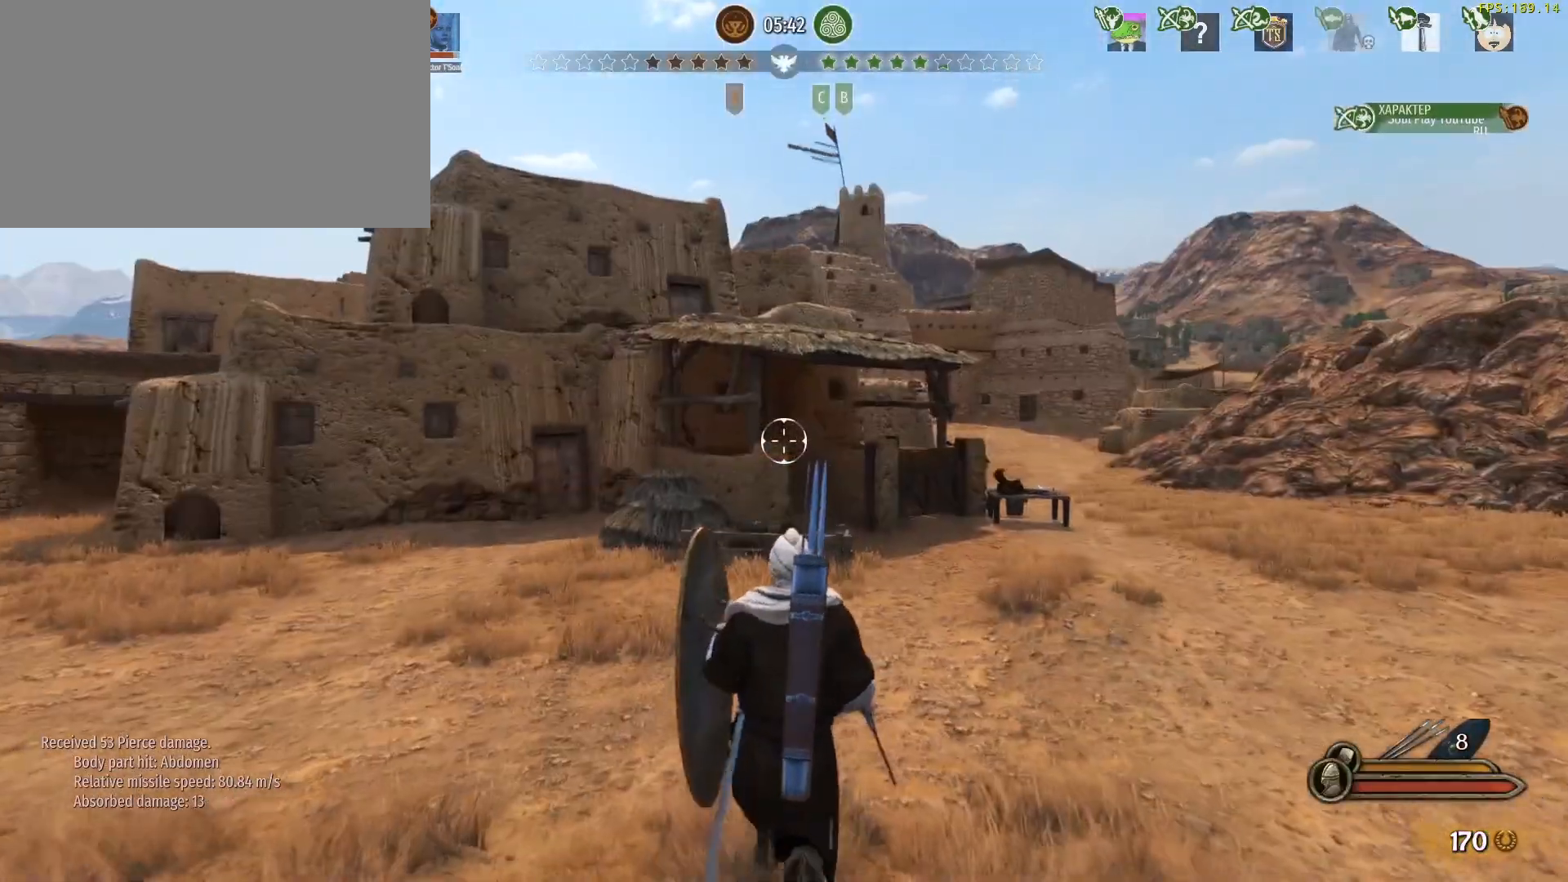
{"keys": ["alt", "w"], "mouse": [], "events": [[33, "alt", "down"]]}
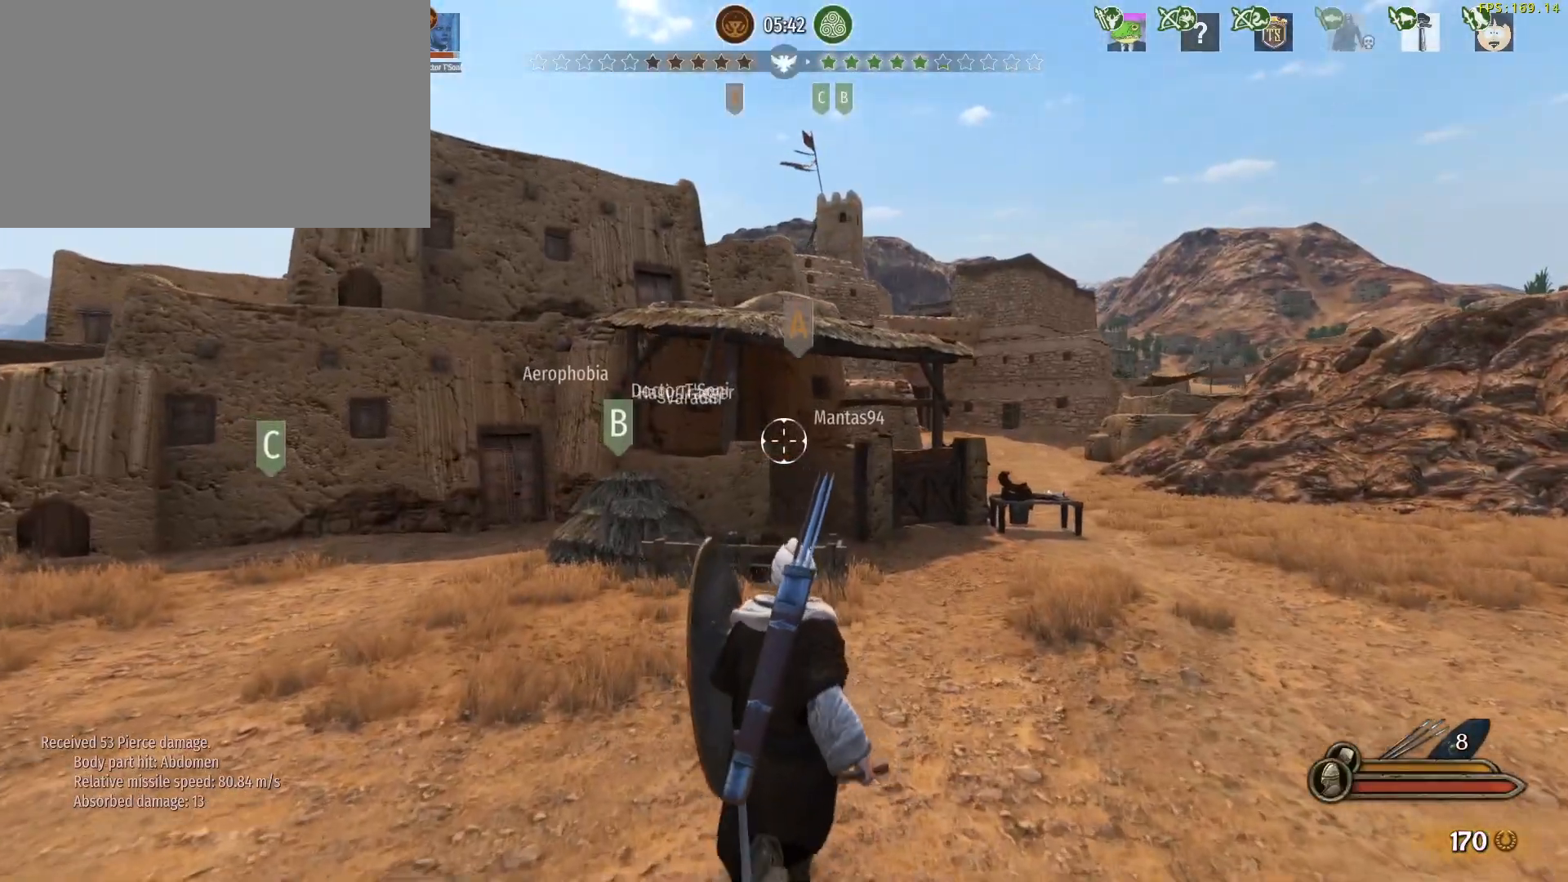
{"keys": ["alt", "w"], "mouse": [], "events": []}
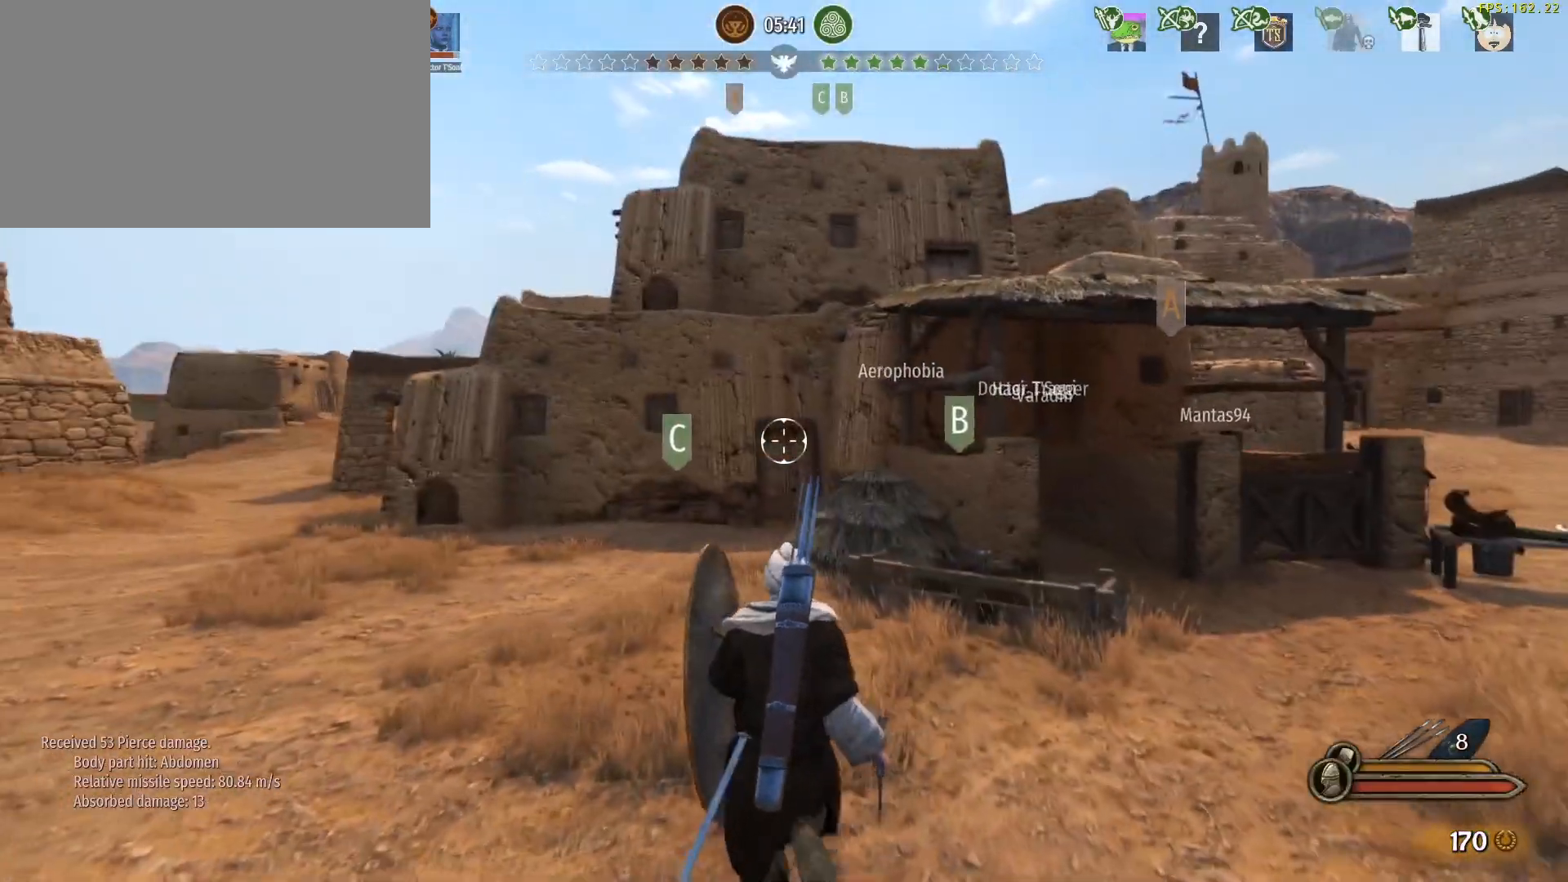
{"keys": ["alt", "w"], "mouse": [], "events": []}